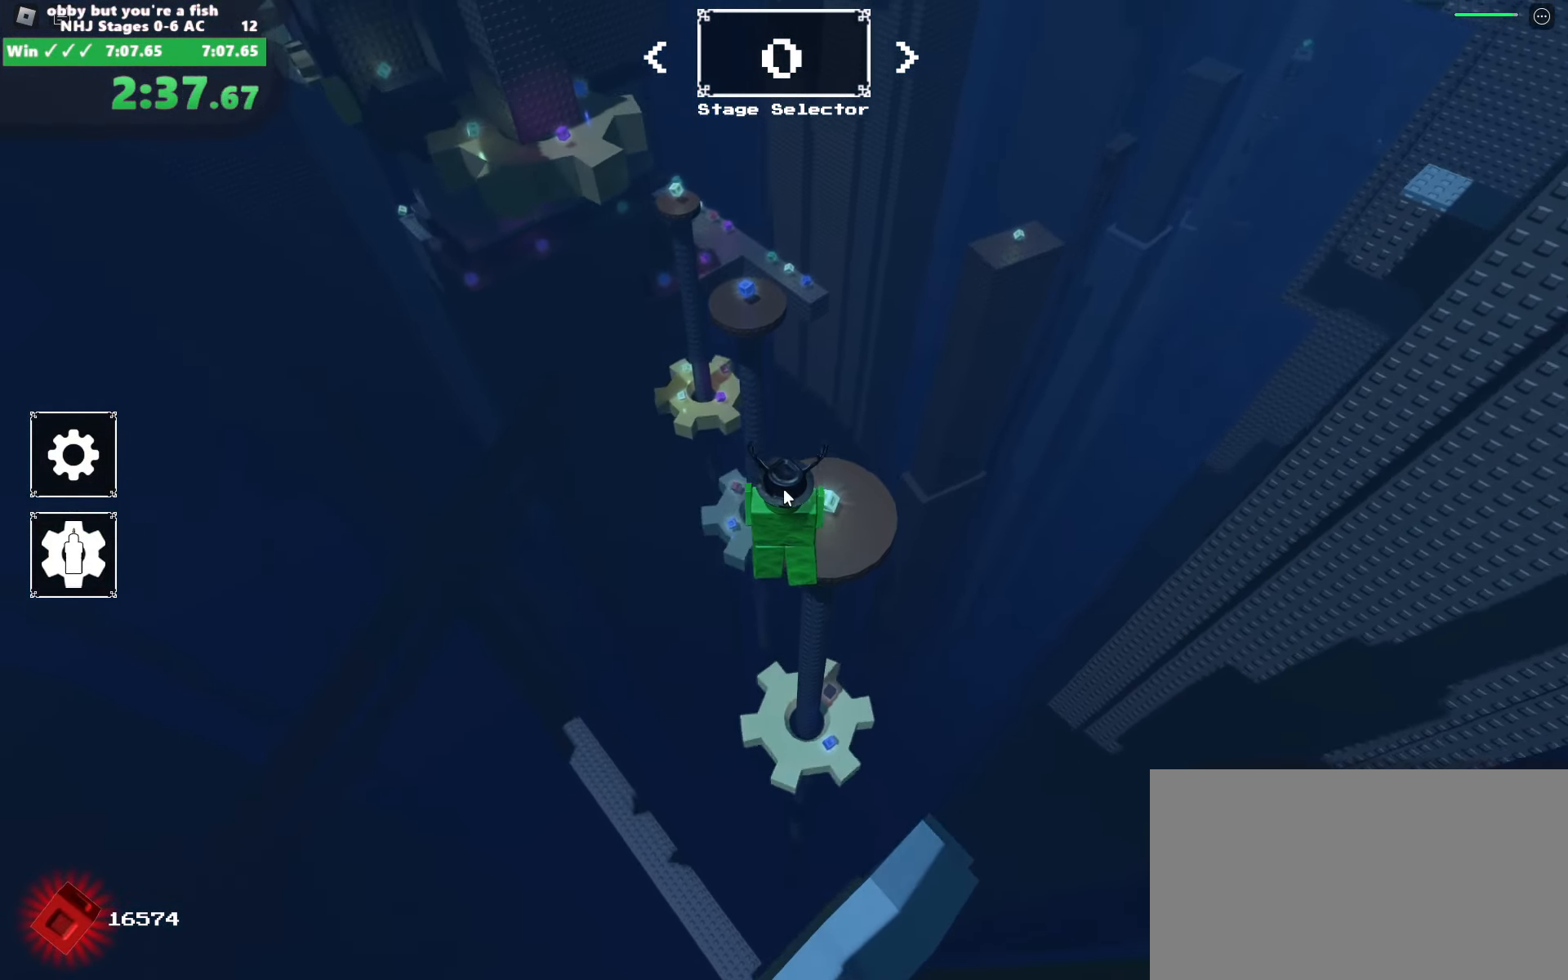
Gameplay with keyboard and mouse; each line is a JSON object with the keys and mouse buttons held at the frame after it. "events" lists presses ("down") and releases ("up") of "a", "alt", "c", "ctrl", "d", "e", "escape", "f", "q", "r", "s", "shift", "space", "tab", "v", "w", "x", "z", "mouse_left", "mouse_wheel", "mouse_right", "mouse_mb4" and "mouse_mb5" between this image and that frame as [ms after this image, input, new state], when the widget could be followed in between. "mouse_left", "mouse_wheel", "mouse_right", "mouse_mb4", "mouse_mb5" = the "left", "wheel", "right", "mb4", "mb5" buttons of the "mouse" list. No other keys are recorded. "wheel" means that the mouse wheel is clicked or scrolled. Mouse movement is not recorded.
{"keys": ["w"], "mouse": ["right"], "events": [[34, "shift", "up"]]}
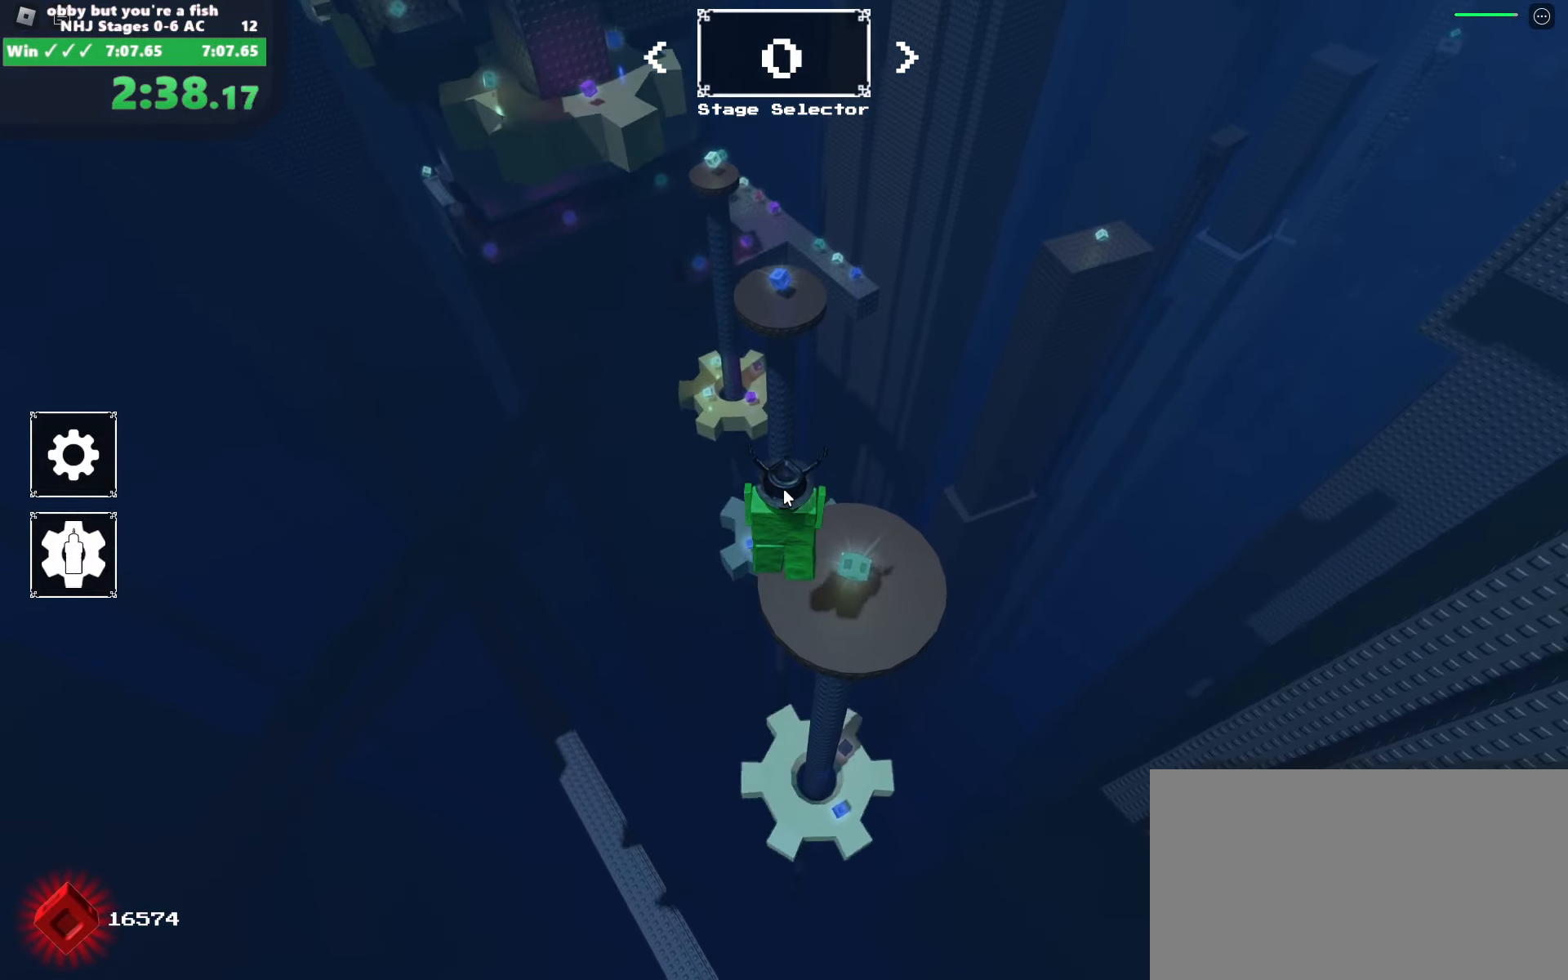
{"keys": ["space", "w"], "mouse": [], "events": [[150, "space", "down"], [416, "mouse_right", "up"]]}
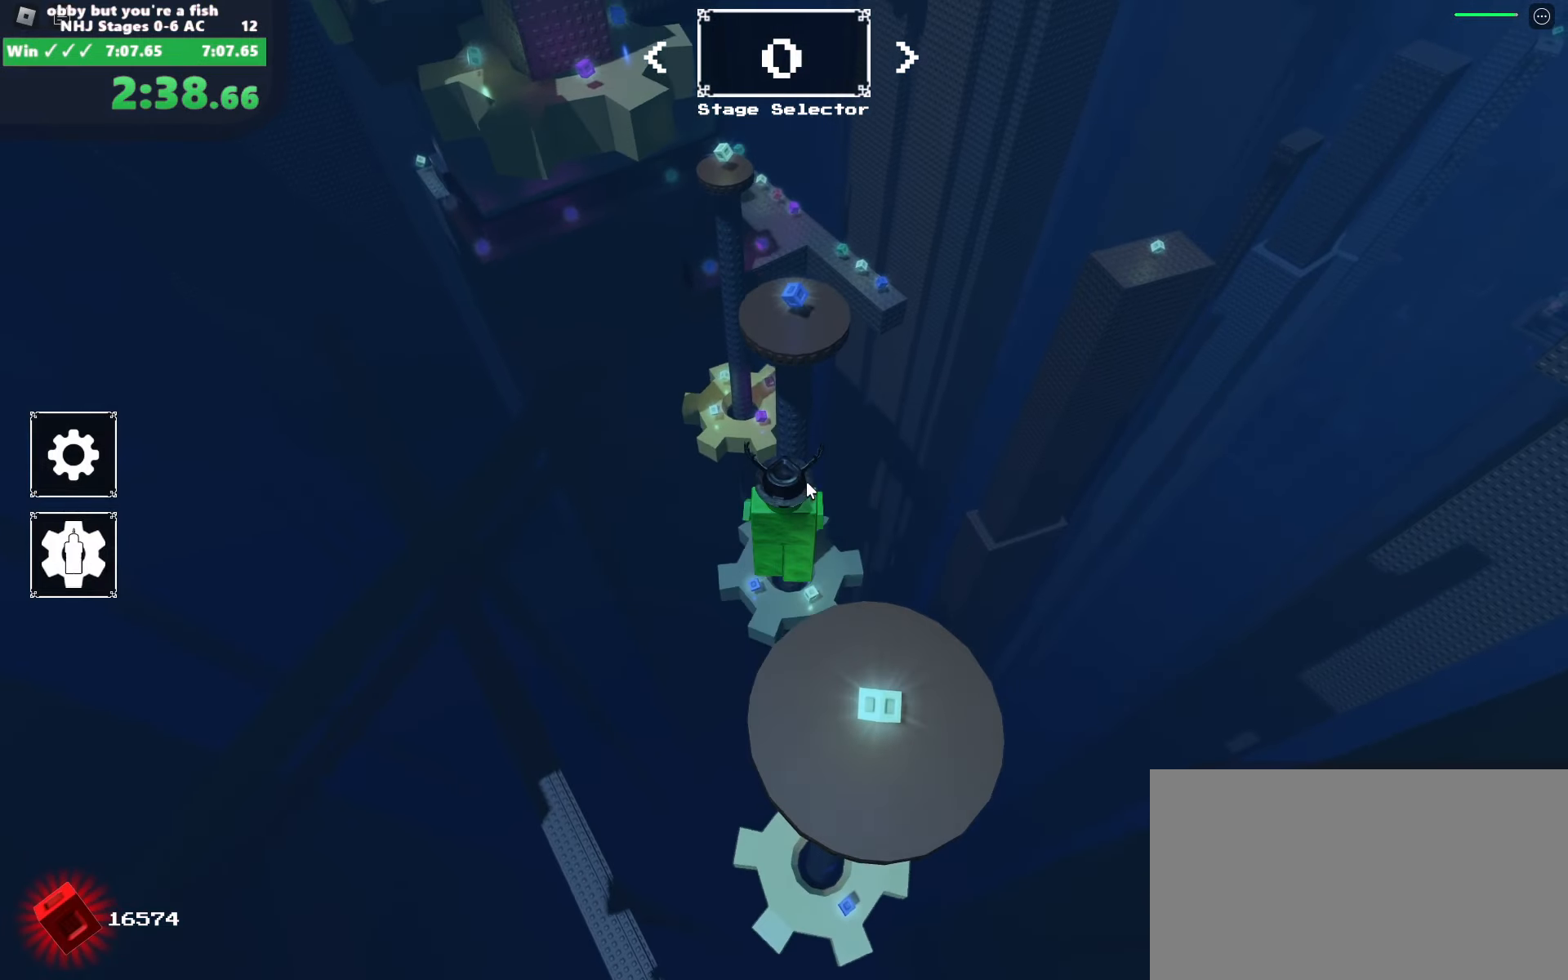
{"keys": ["w"], "mouse": ["right"], "events": [[200, "space", "up"], [300, "mouse_right", "down"]]}
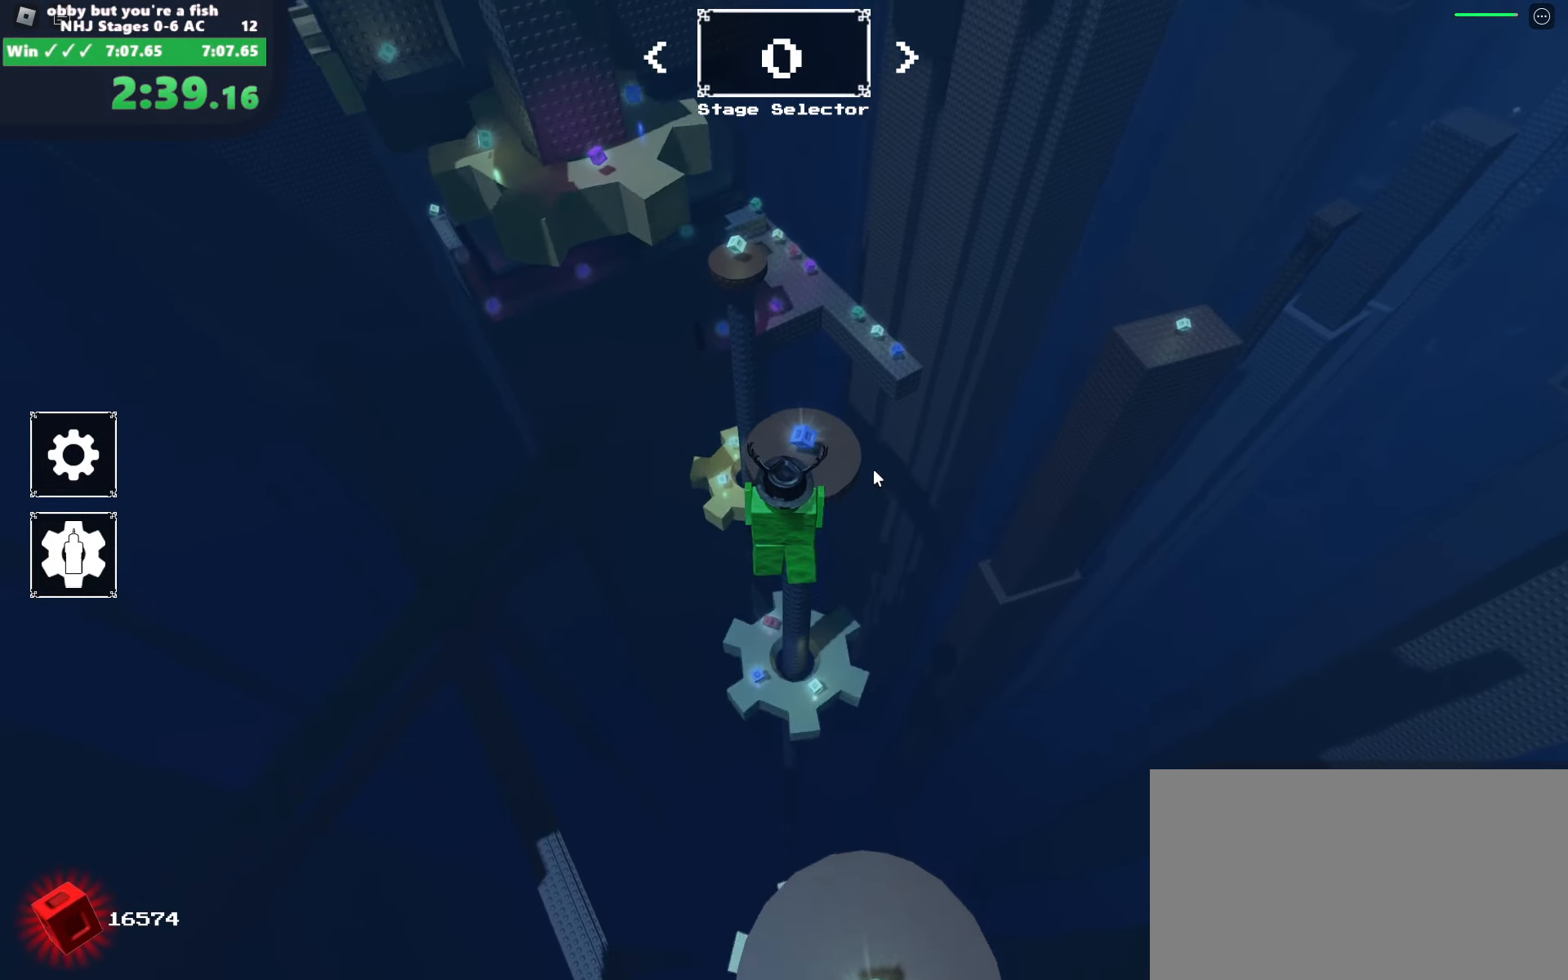
{"keys": ["w"], "mouse": ["right"], "events": []}
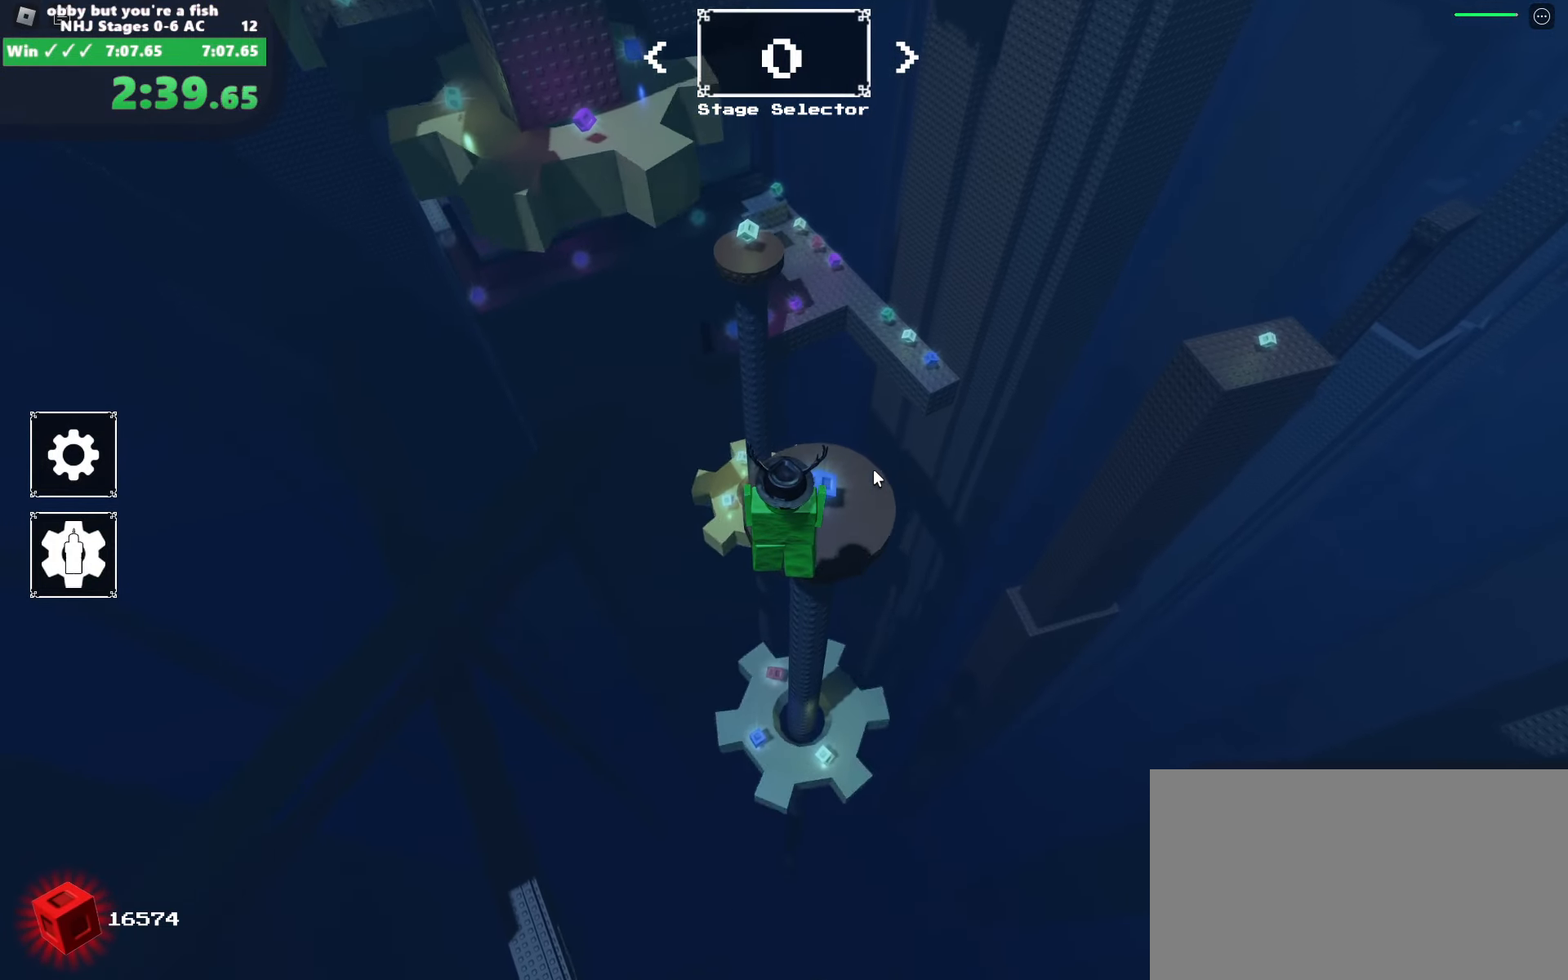
{"keys": ["space", "w"], "mouse": ["right"], "events": [[466, "space", "down"]]}
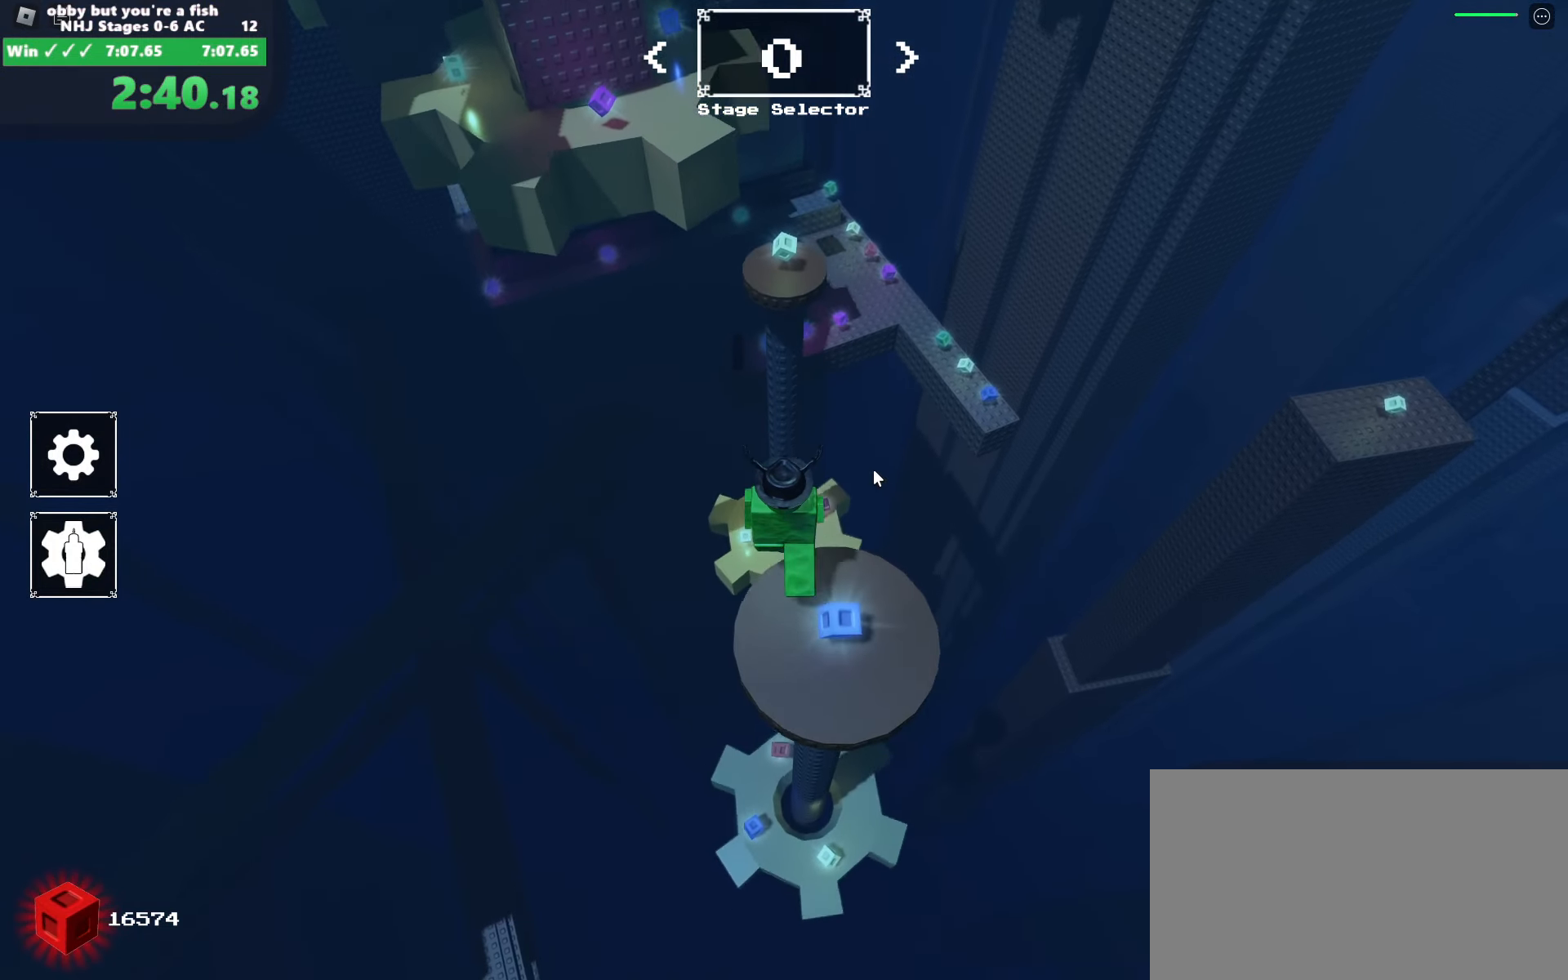
{"keys": ["w"], "mouse": ["right"], "events": [[116, "space", "up"]]}
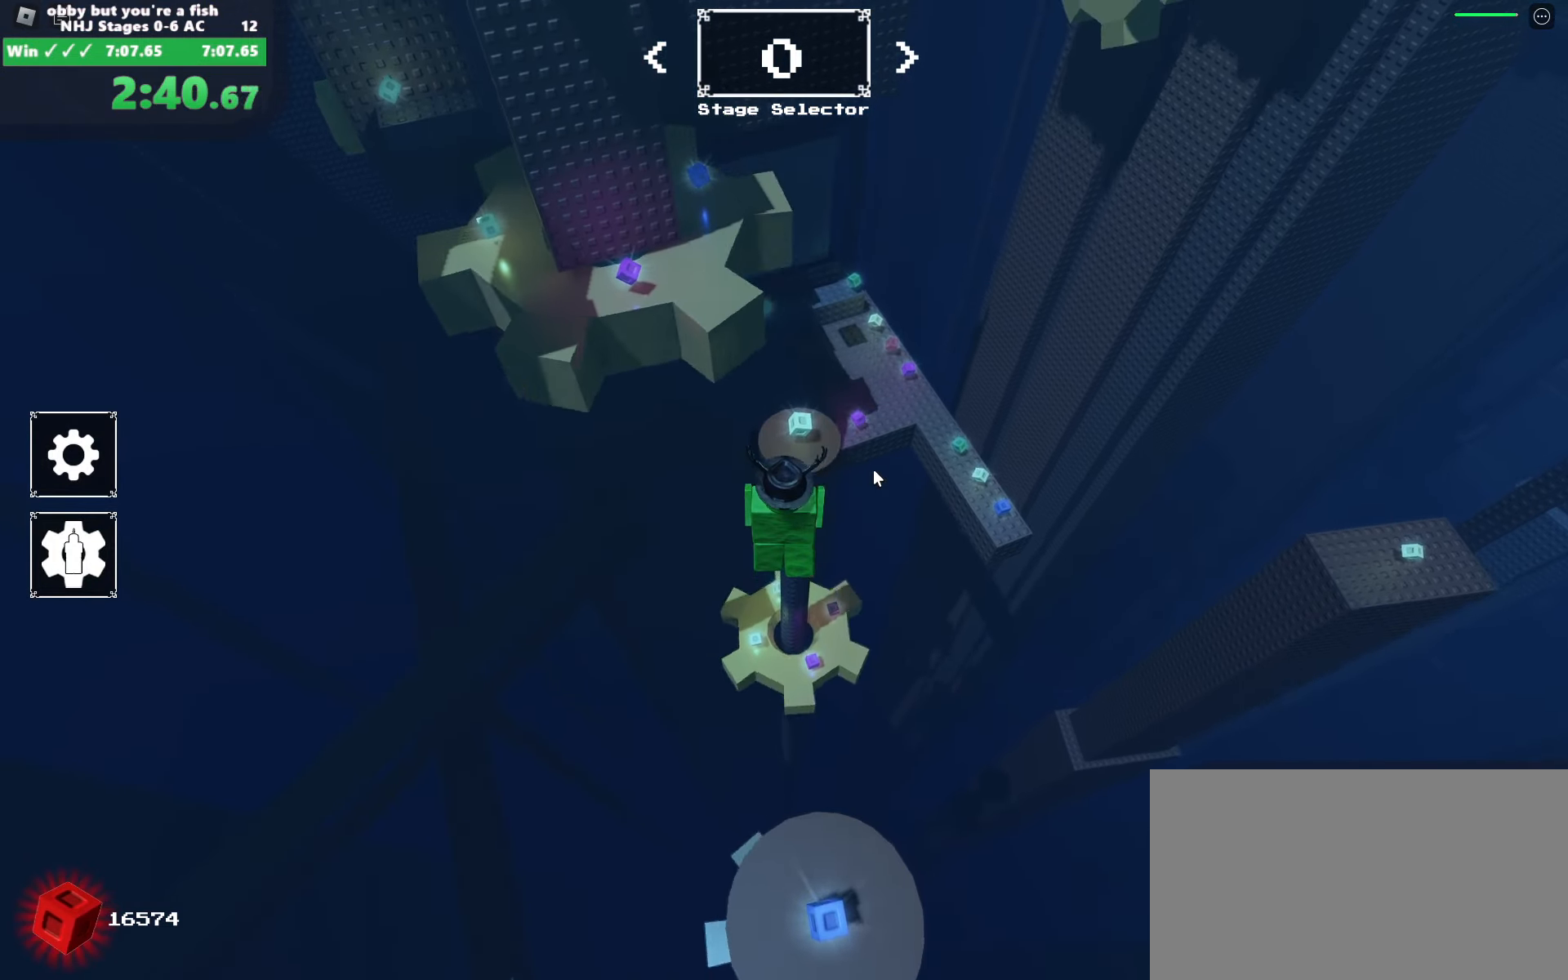
{"keys": ["w"], "mouse": ["right"], "events": []}
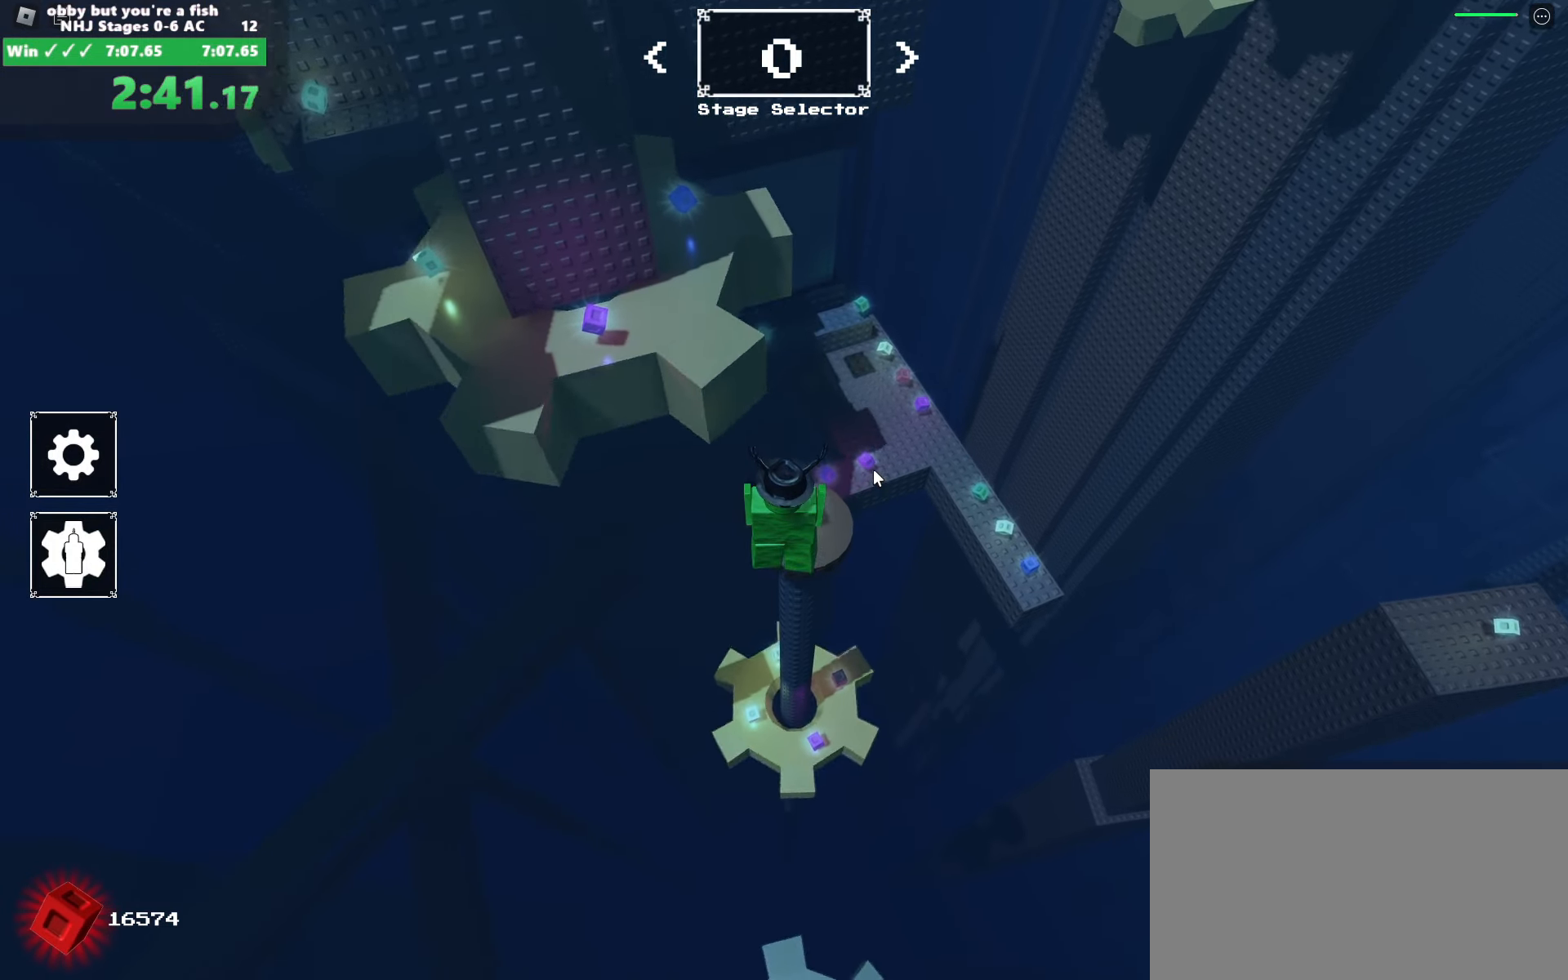
{"keys": ["a", "space", "w"], "mouse": [], "events": [[333, "a", "down"], [383, "space", "down"], [466, "mouse_right", "up"]]}
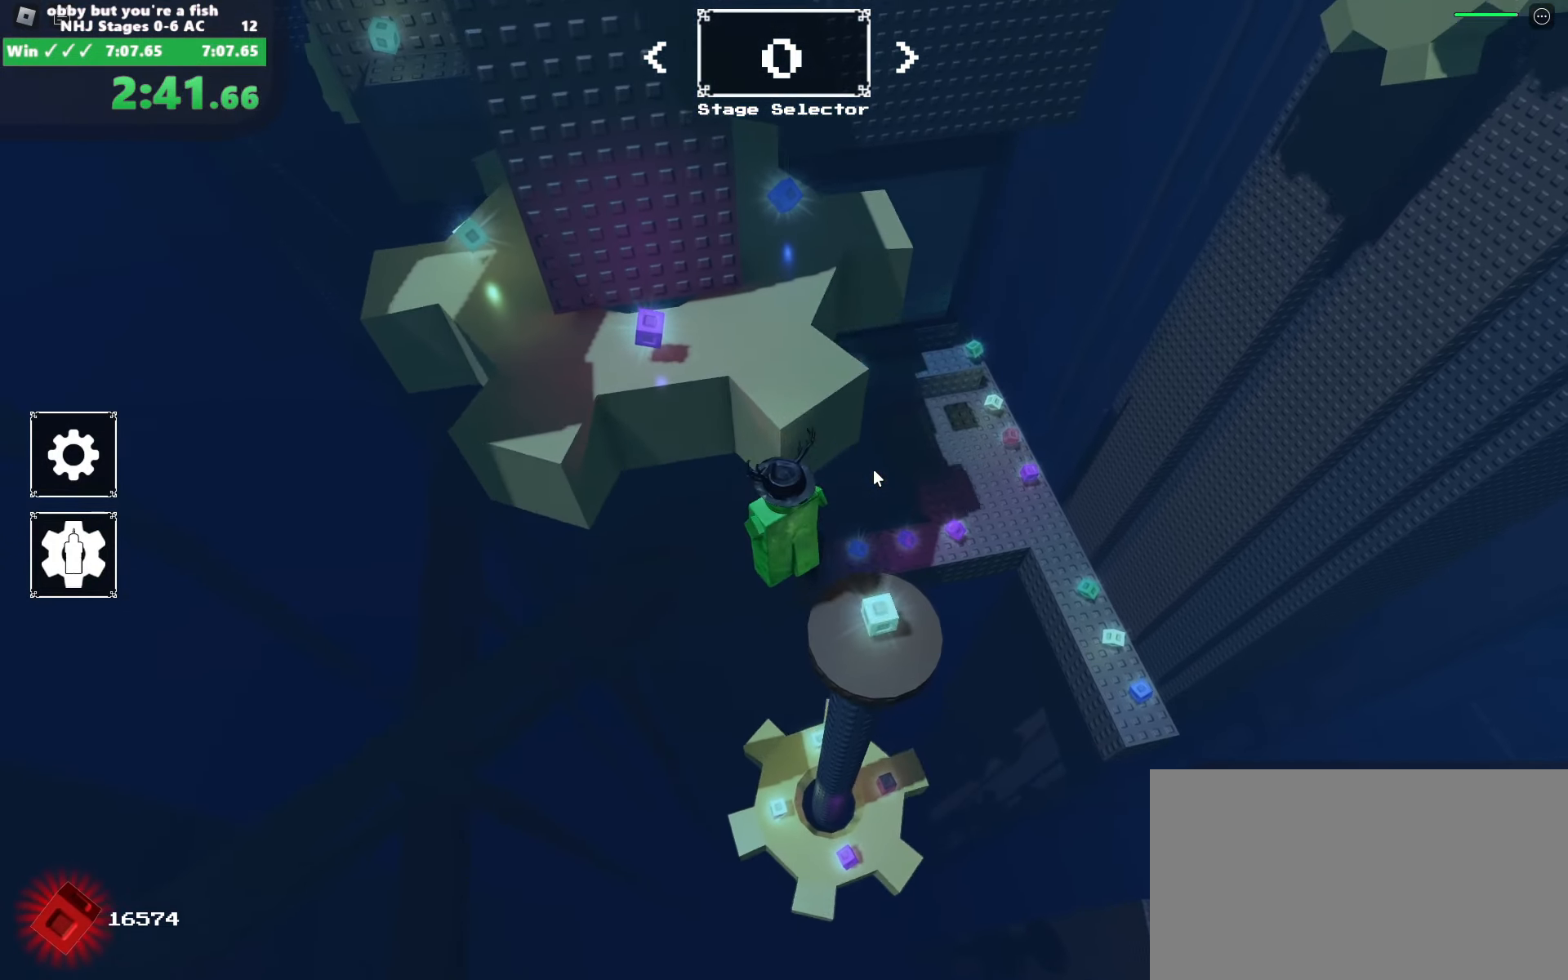
{"keys": ["a", "w"], "mouse": [], "events": [[66, "space", "up"], [300, "shift", "down"], [433, "shift", "up"]]}
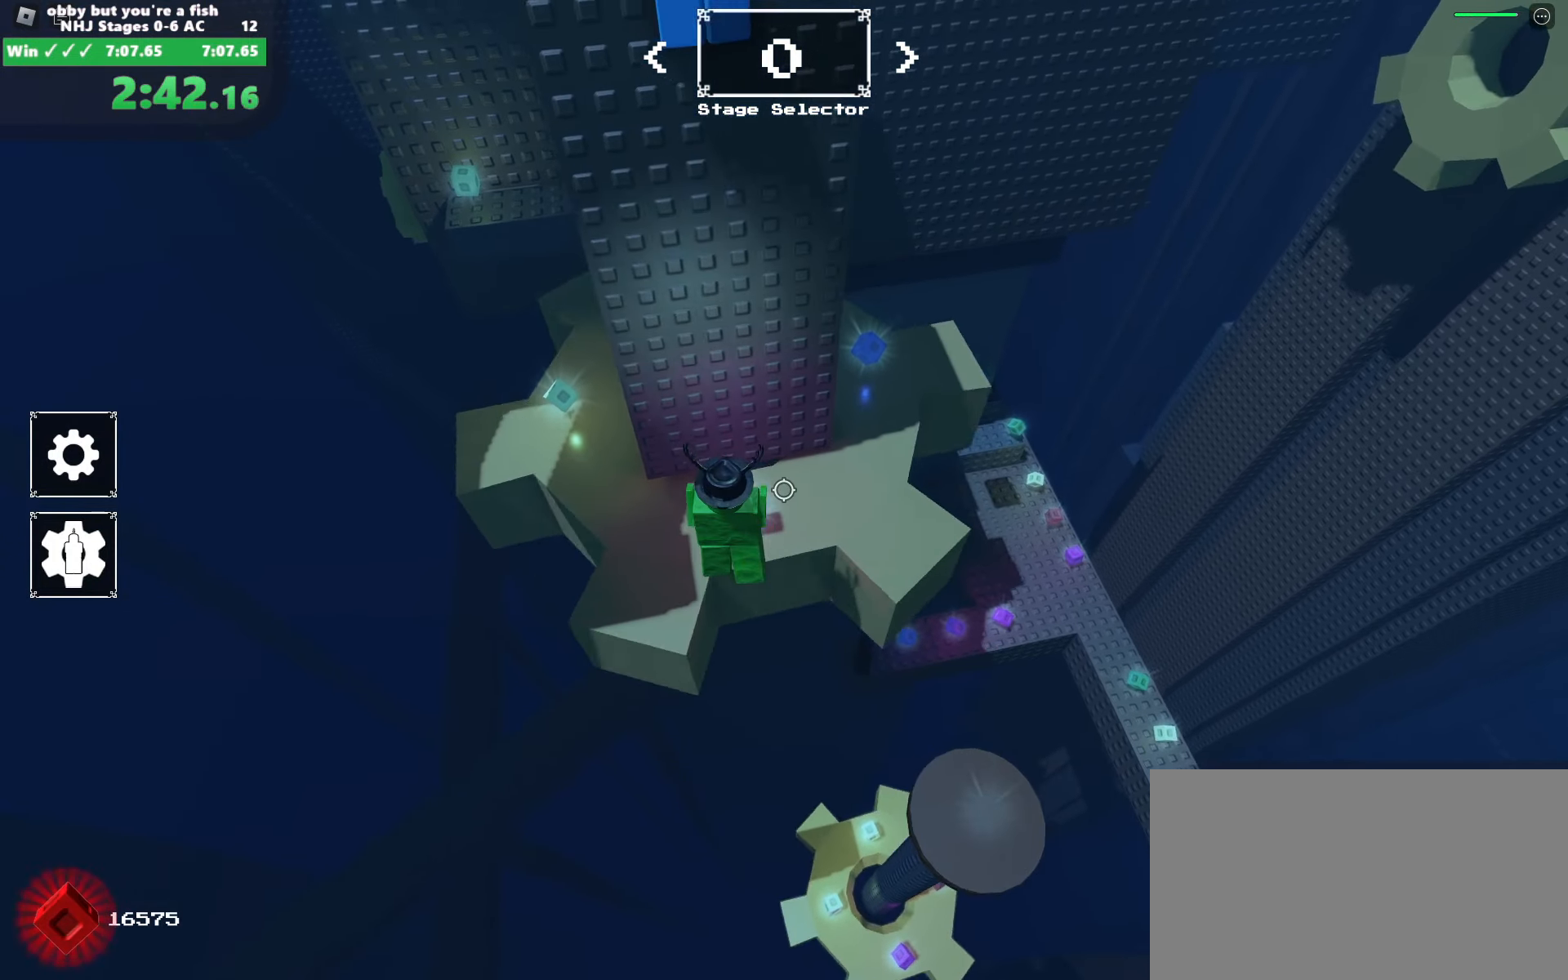
{"keys": ["a", "space", "w"], "mouse": [], "events": [[400, "space", "down"]]}
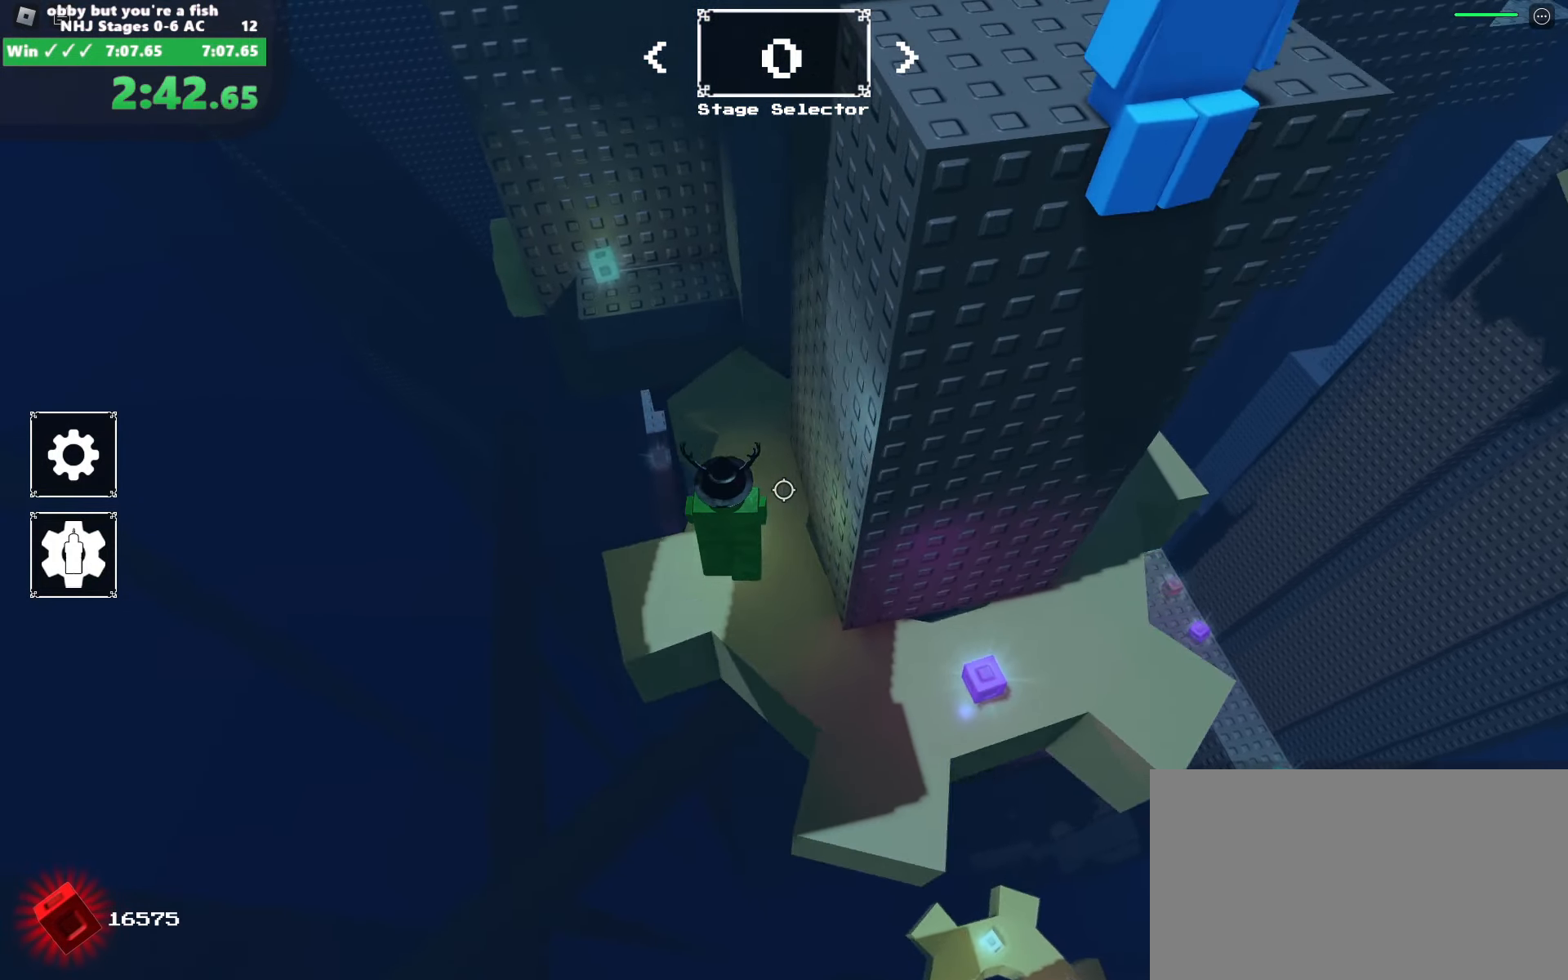
{"keys": ["w"], "mouse": [], "events": [[50, "space", "up"], [383, "a", "up"]]}
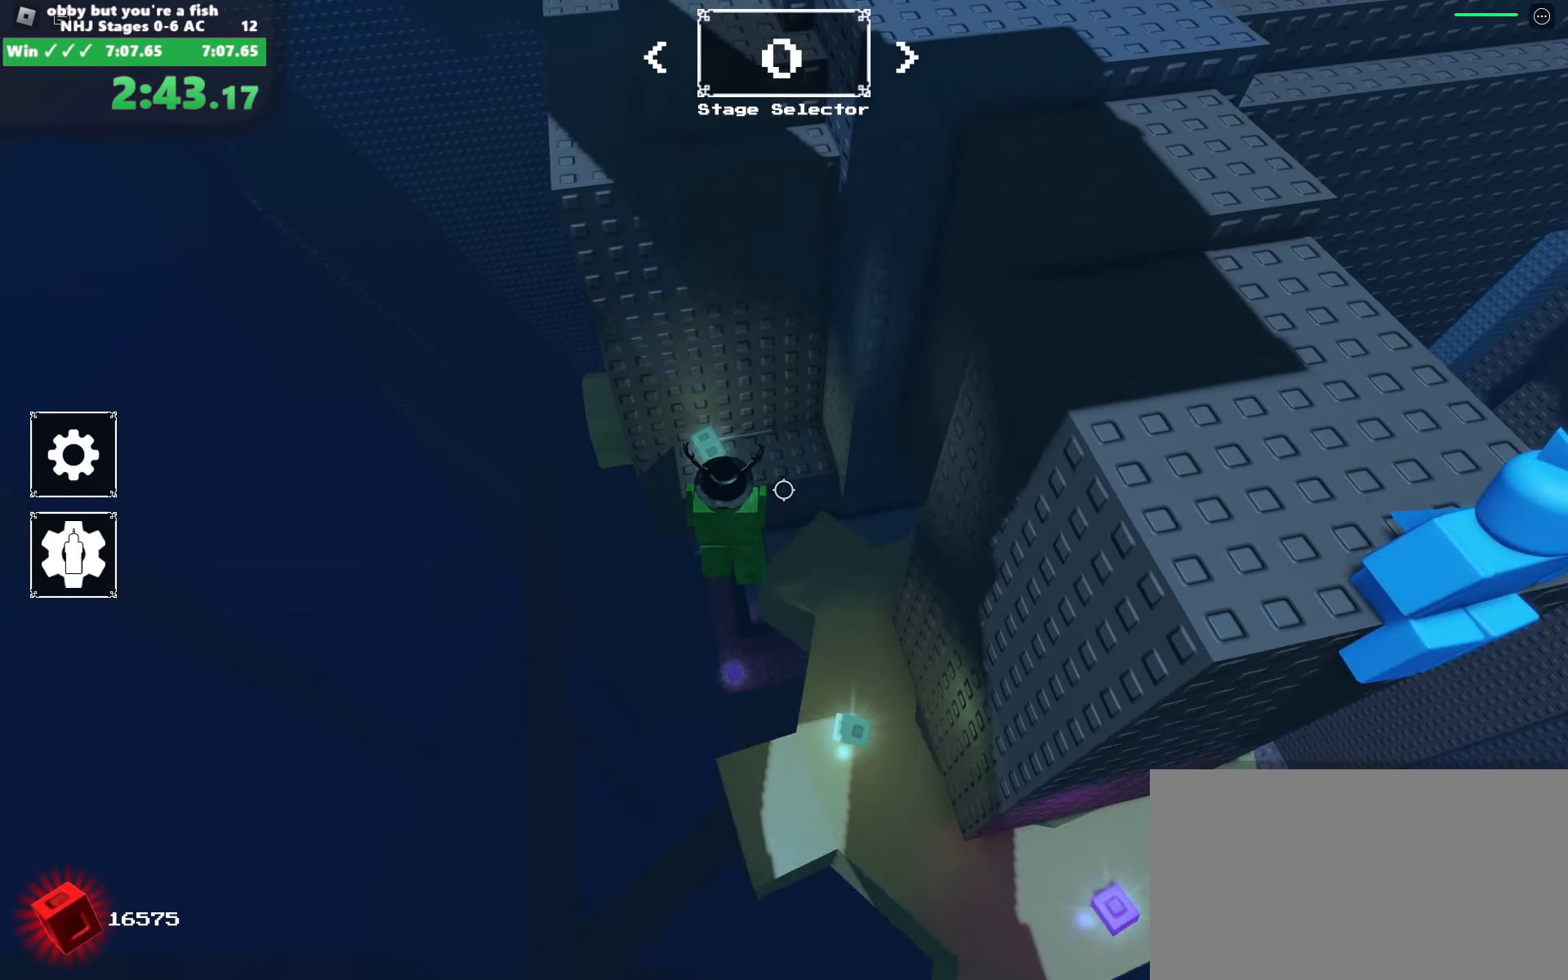
{"keys": ["a"], "mouse": ["right"], "events": [[200, "a", "down"], [450, "w", "up"], [483, "mouse_right", "down"]]}
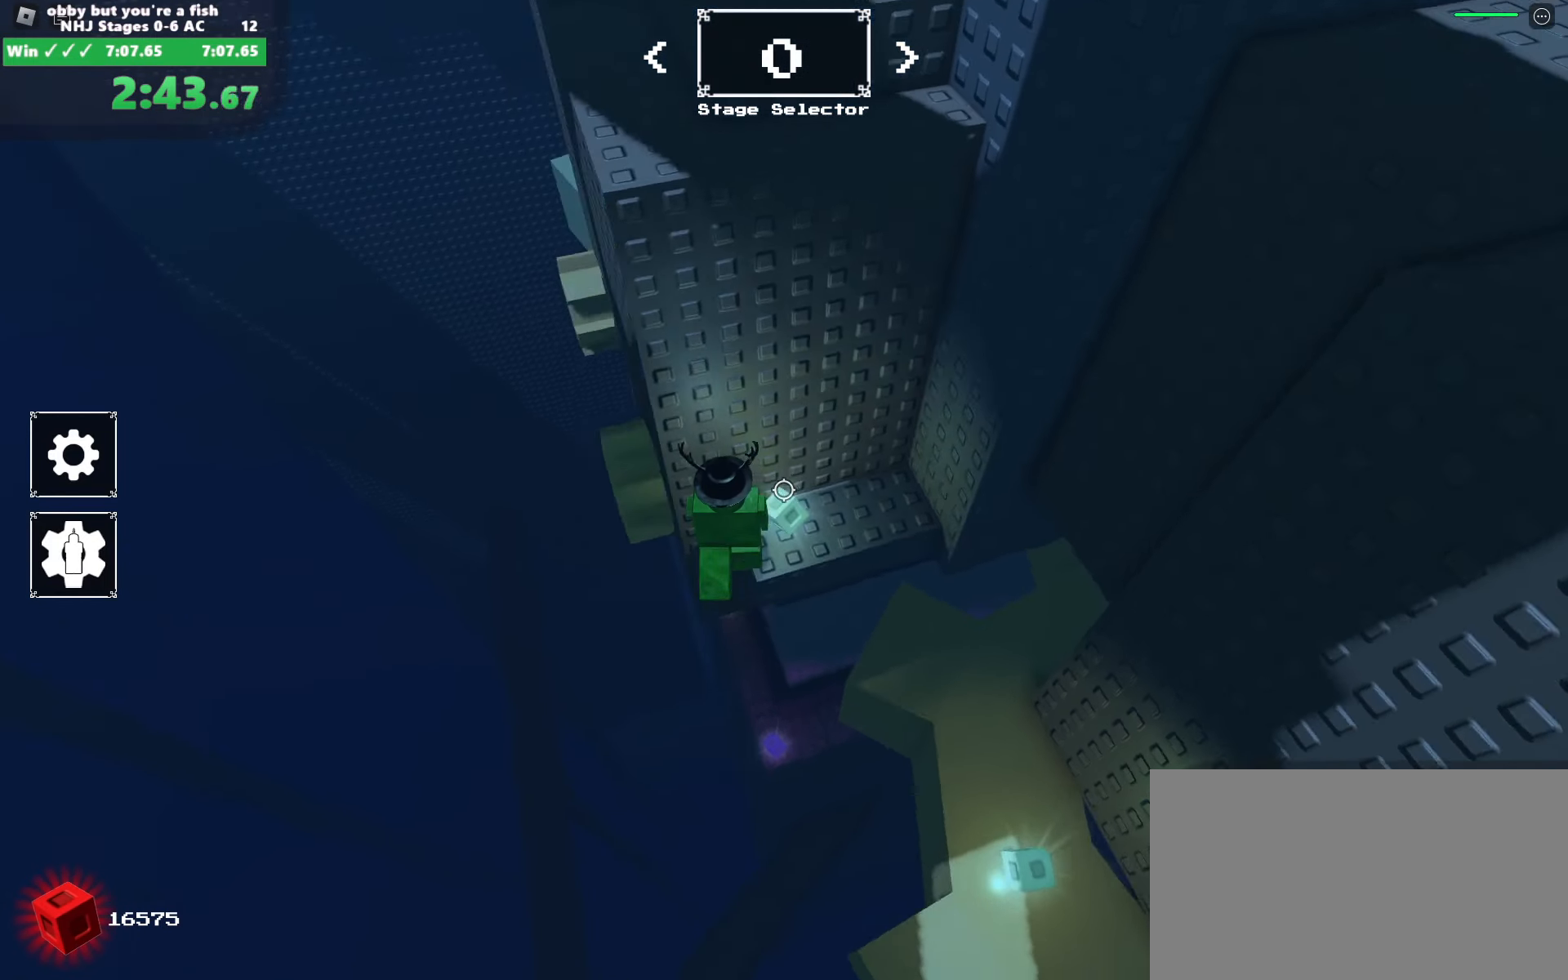
{"keys": ["a"], "mouse": ["right"], "events": [[33, "space", "down"], [133, "space", "up"]]}
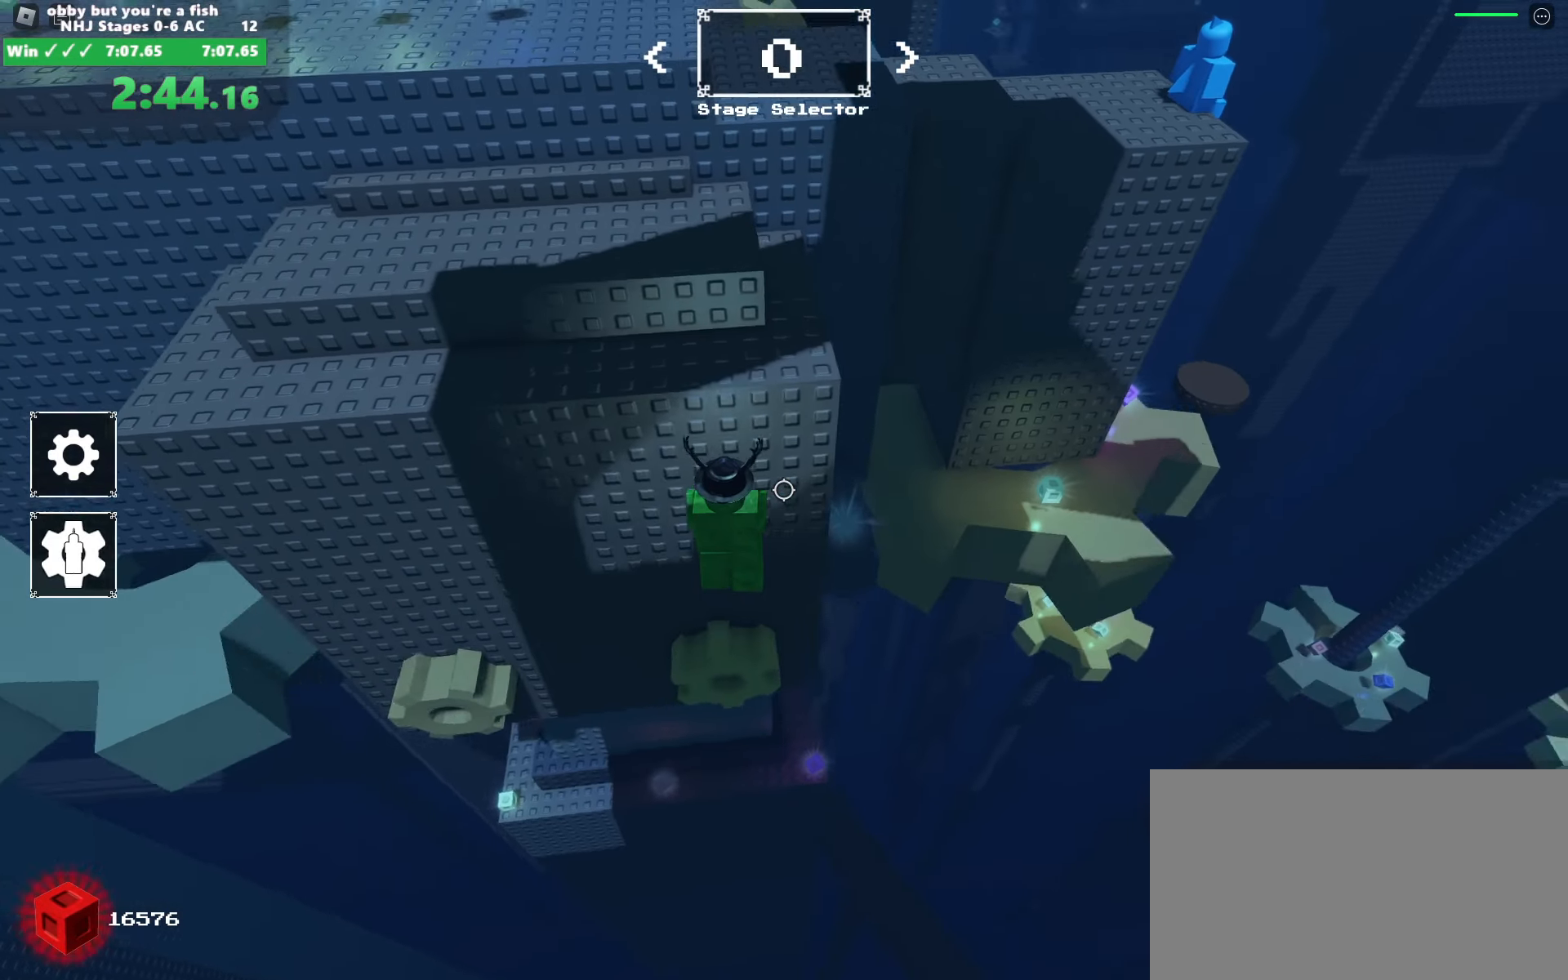
{"keys": ["a", "space"], "mouse": ["right"], "events": [[417, "space", "down"]]}
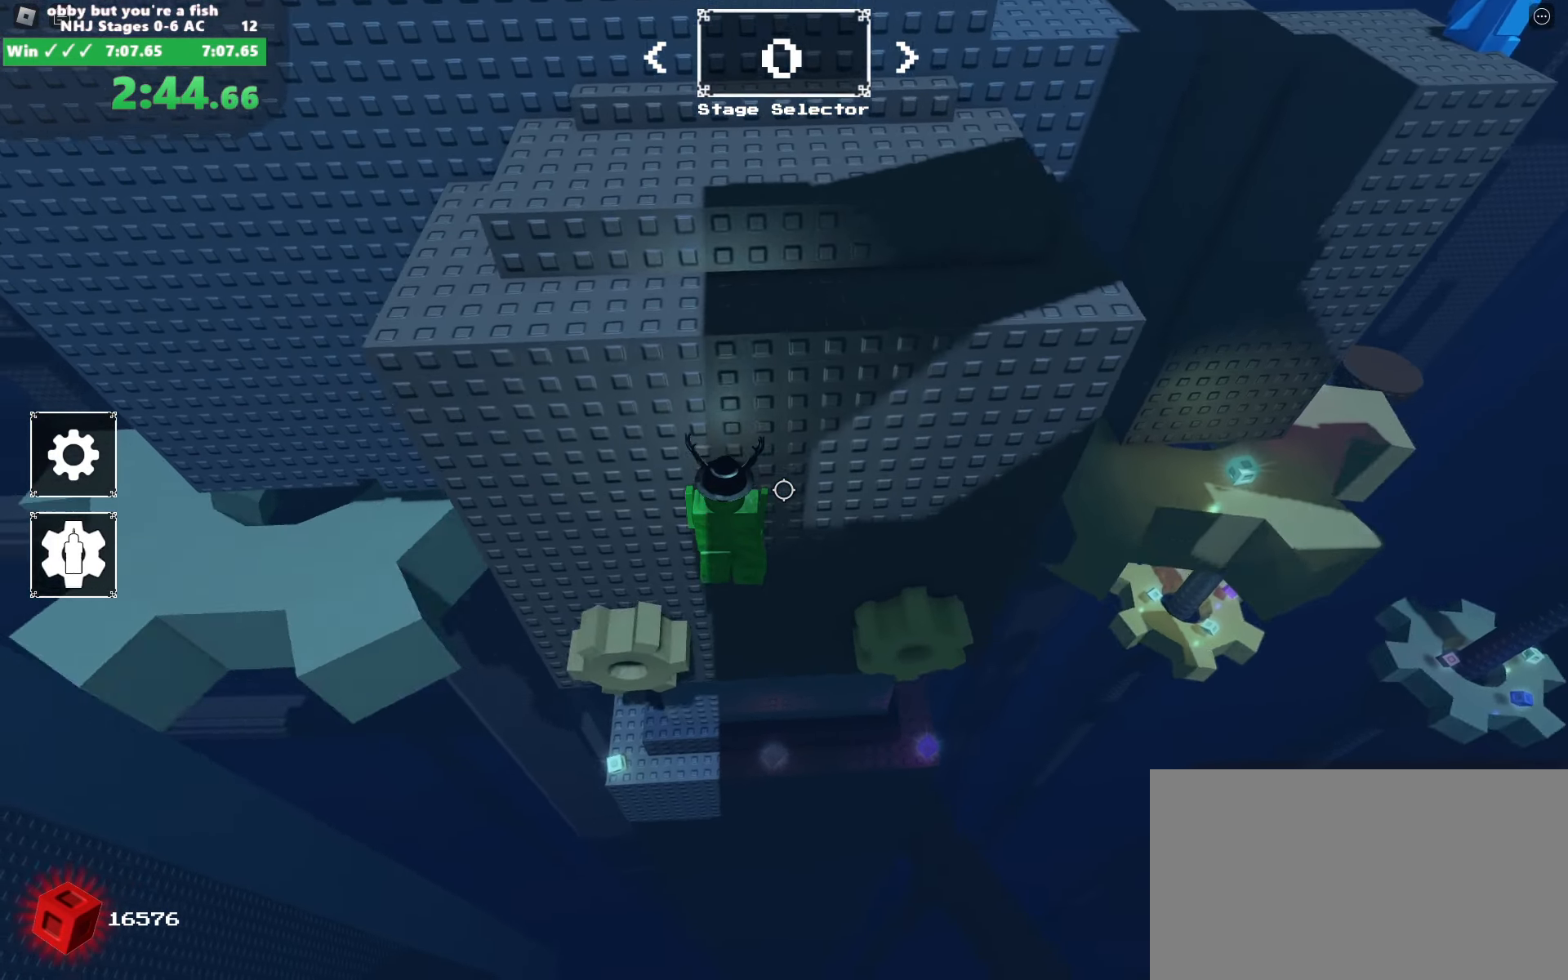
{"keys": ["a", "space"], "mouse": [], "events": [[17, "mouse_right", "up"]]}
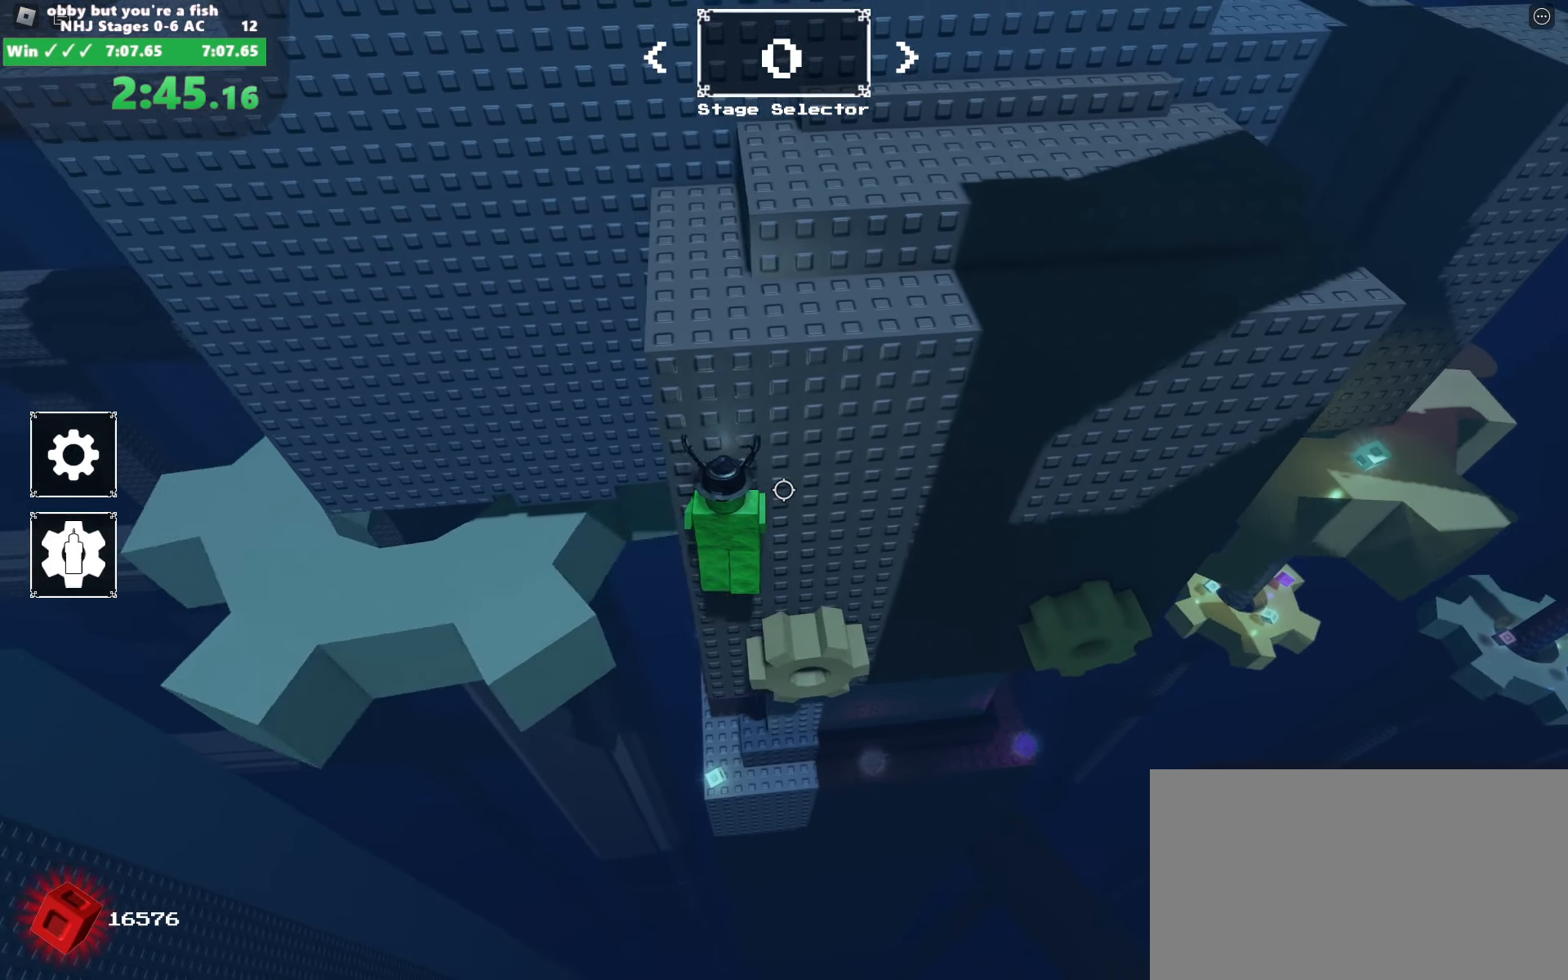
{"keys": ["a"], "mouse": [], "events": [[83, "space", "up"]]}
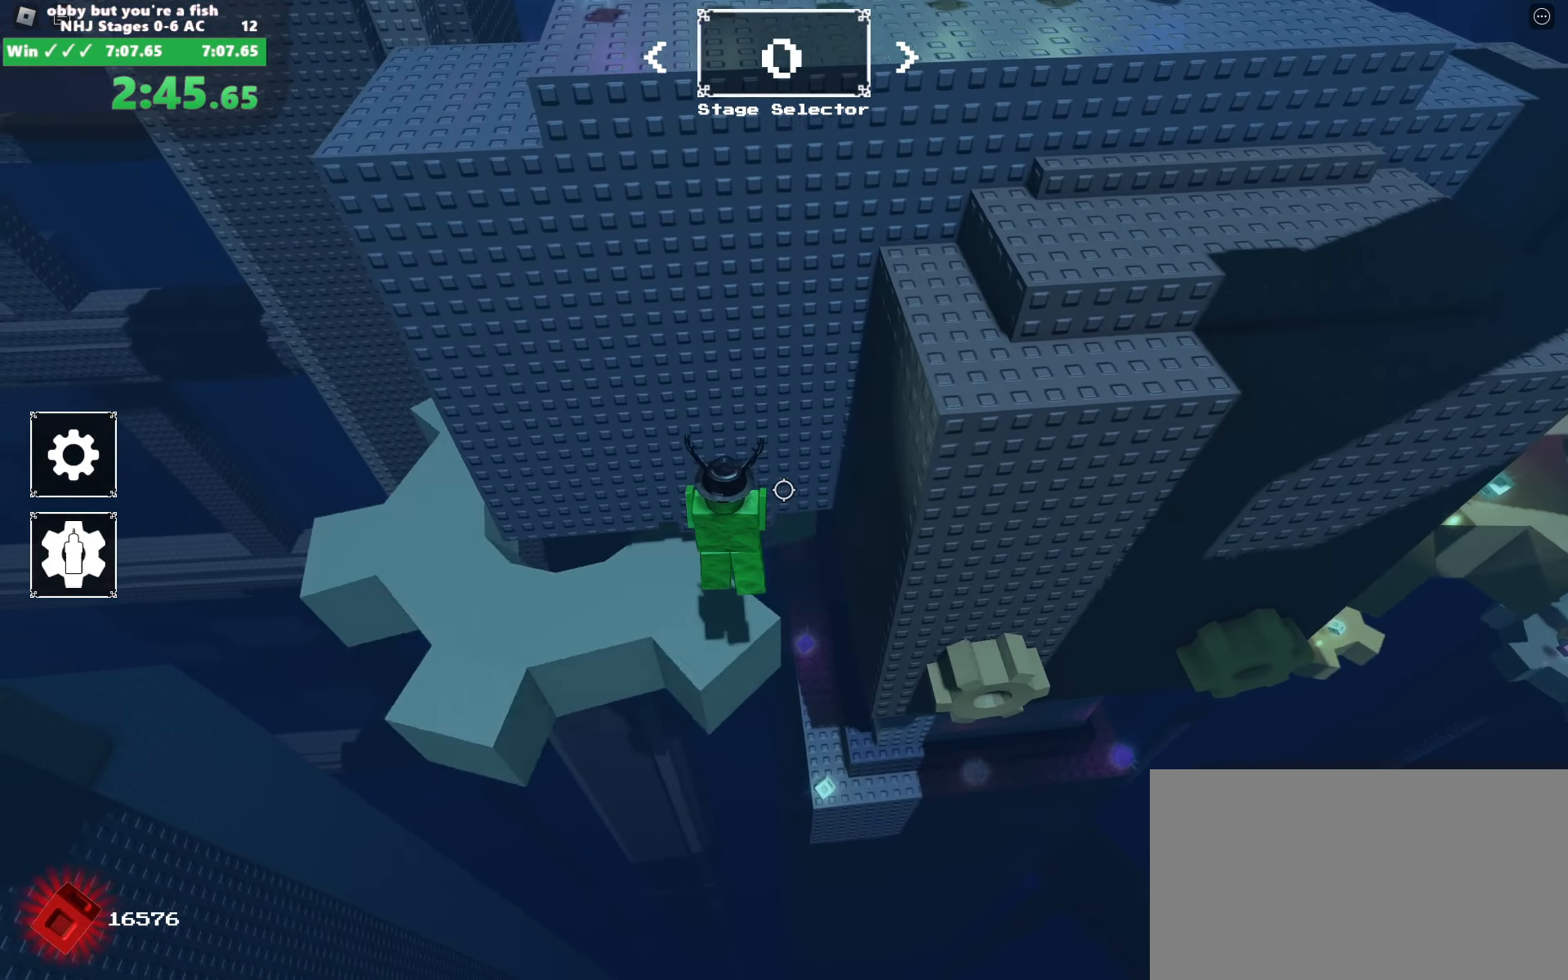
{"keys": ["a"], "mouse": [], "events": []}
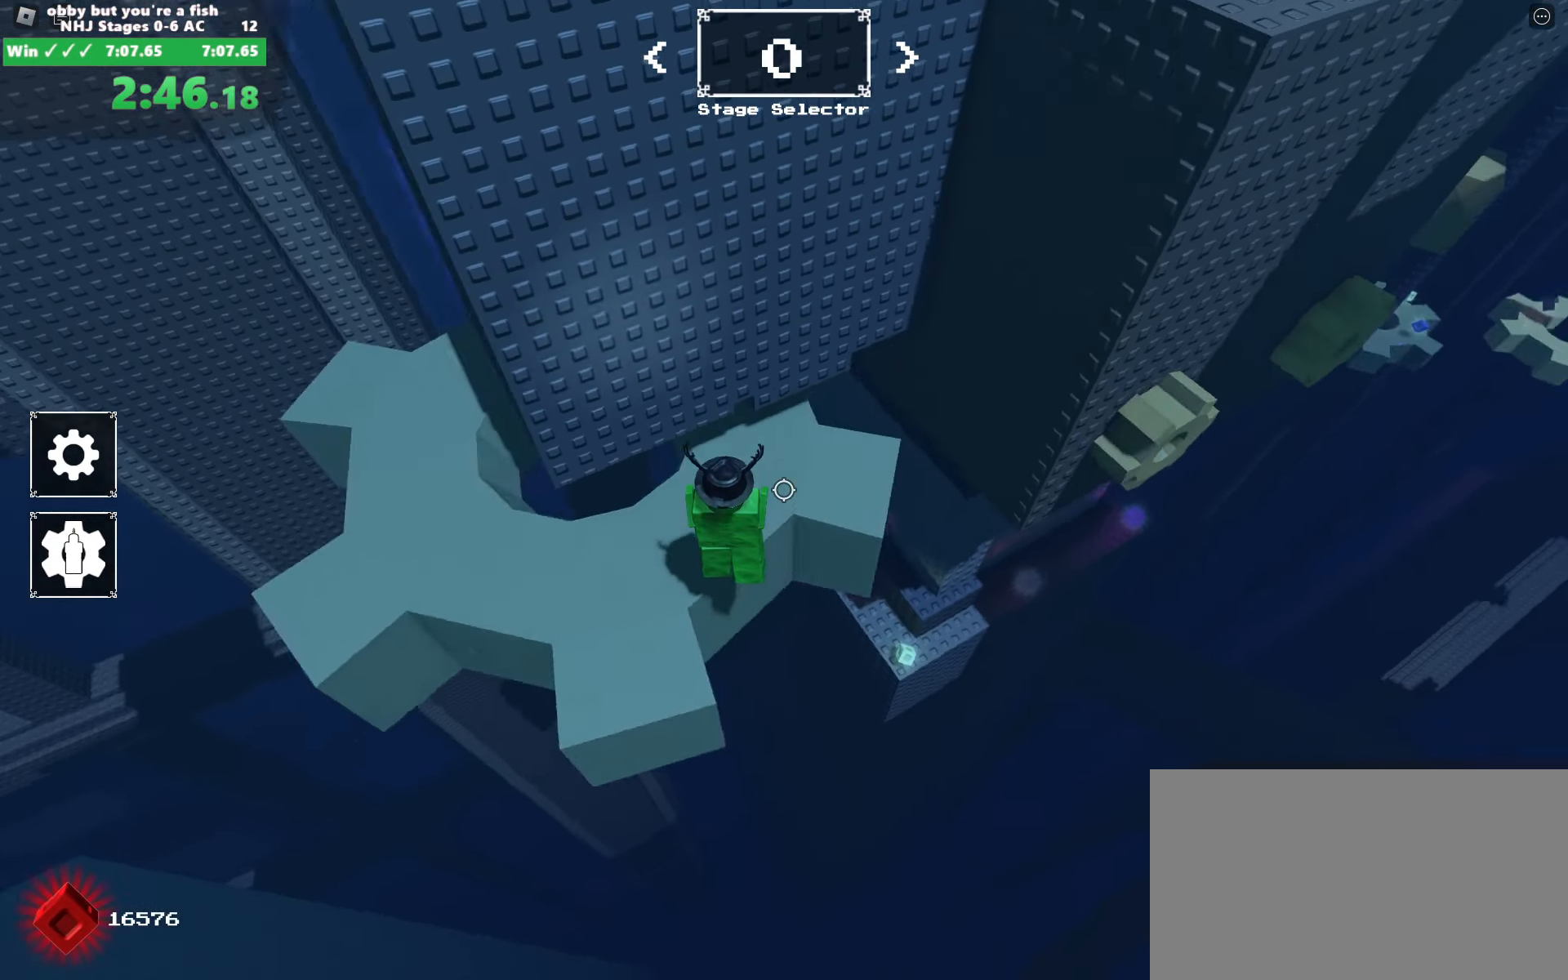
{"keys": ["w"], "mouse": [], "events": [[383, "w", "down"], [433, "a", "up"]]}
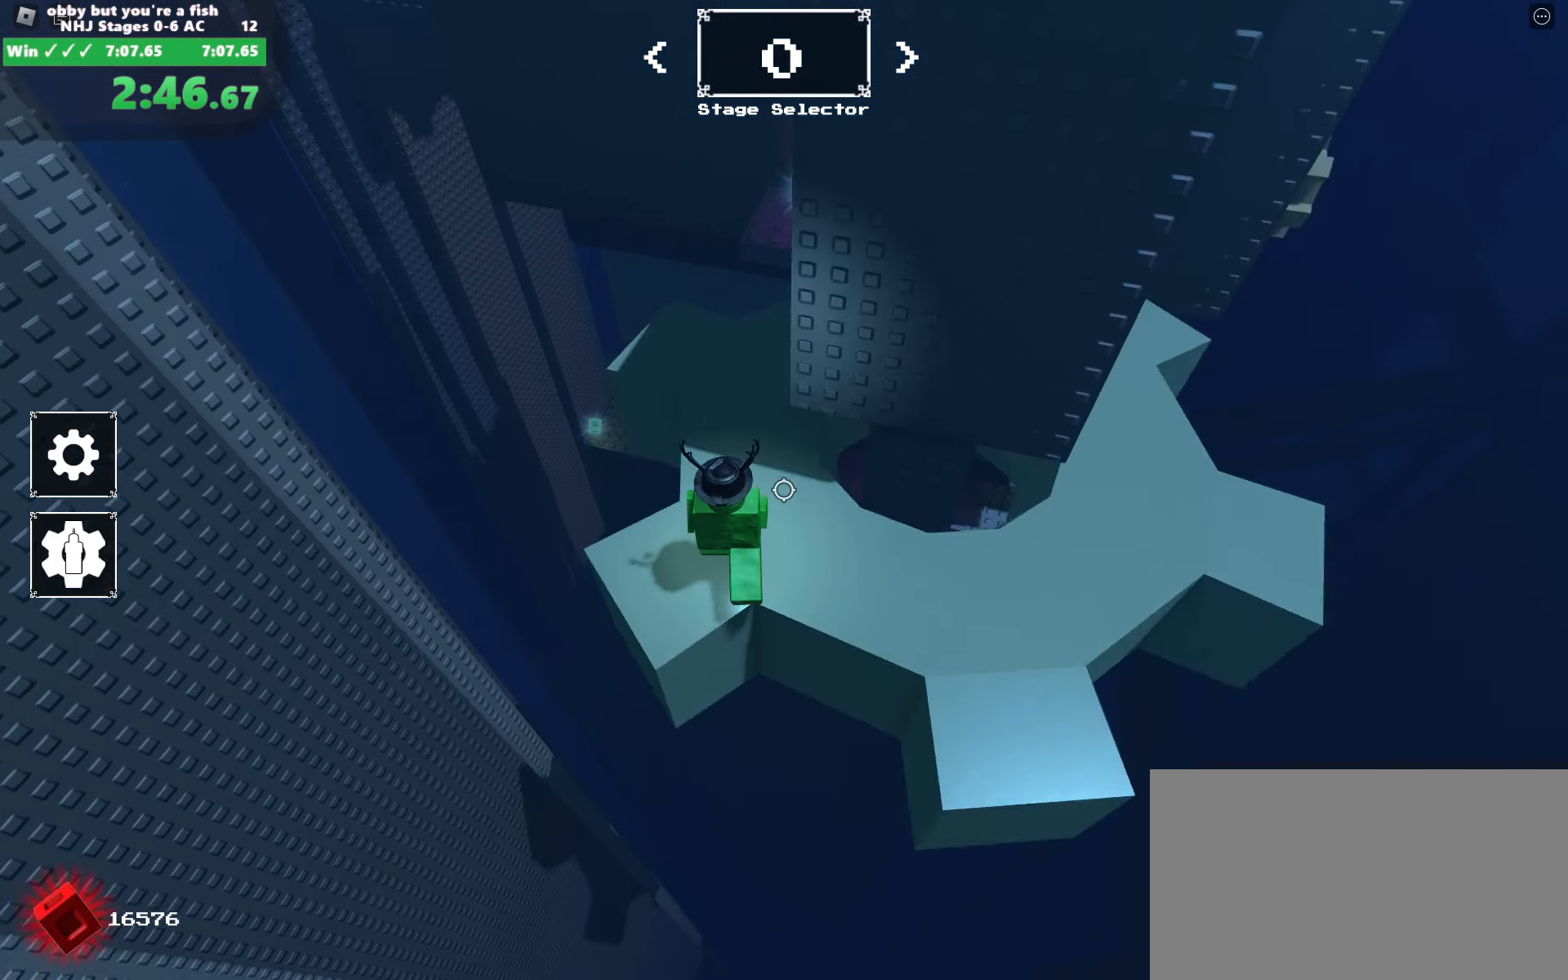
{"keys": ["d"], "mouse": ["right"], "events": [[83, "space", "down"], [167, "d", "down"], [167, "space", "up"], [267, "w", "up"], [400, "mouse_right", "down"]]}
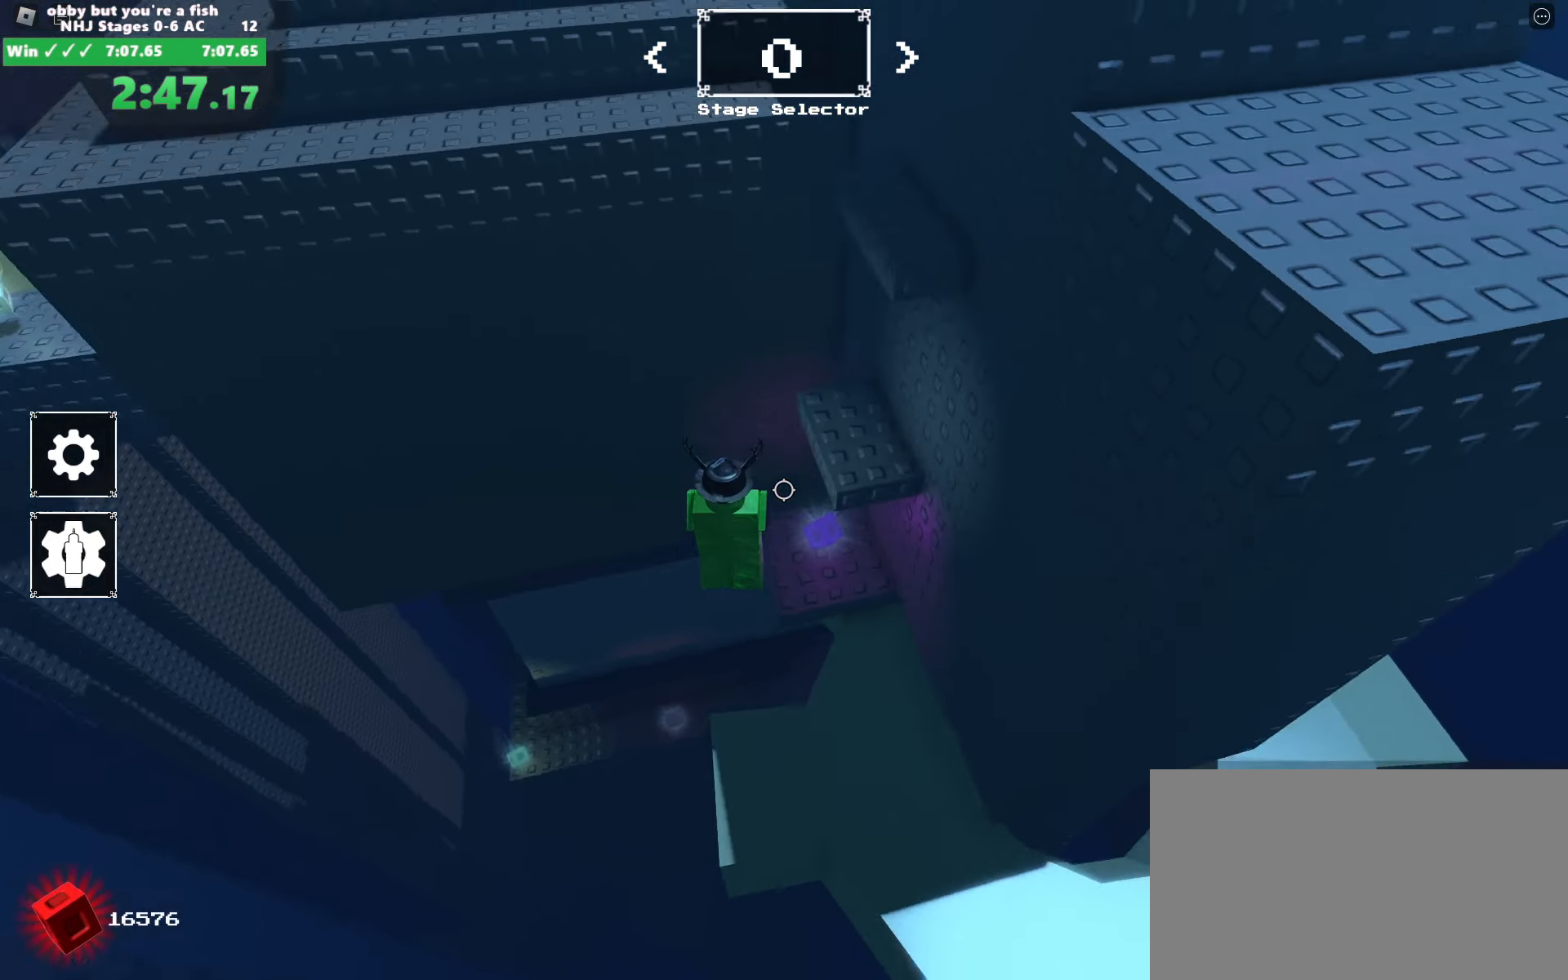
{"keys": ["w"], "mouse": ["right"], "events": [[50, "w", "down"], [100, "d", "up"]]}
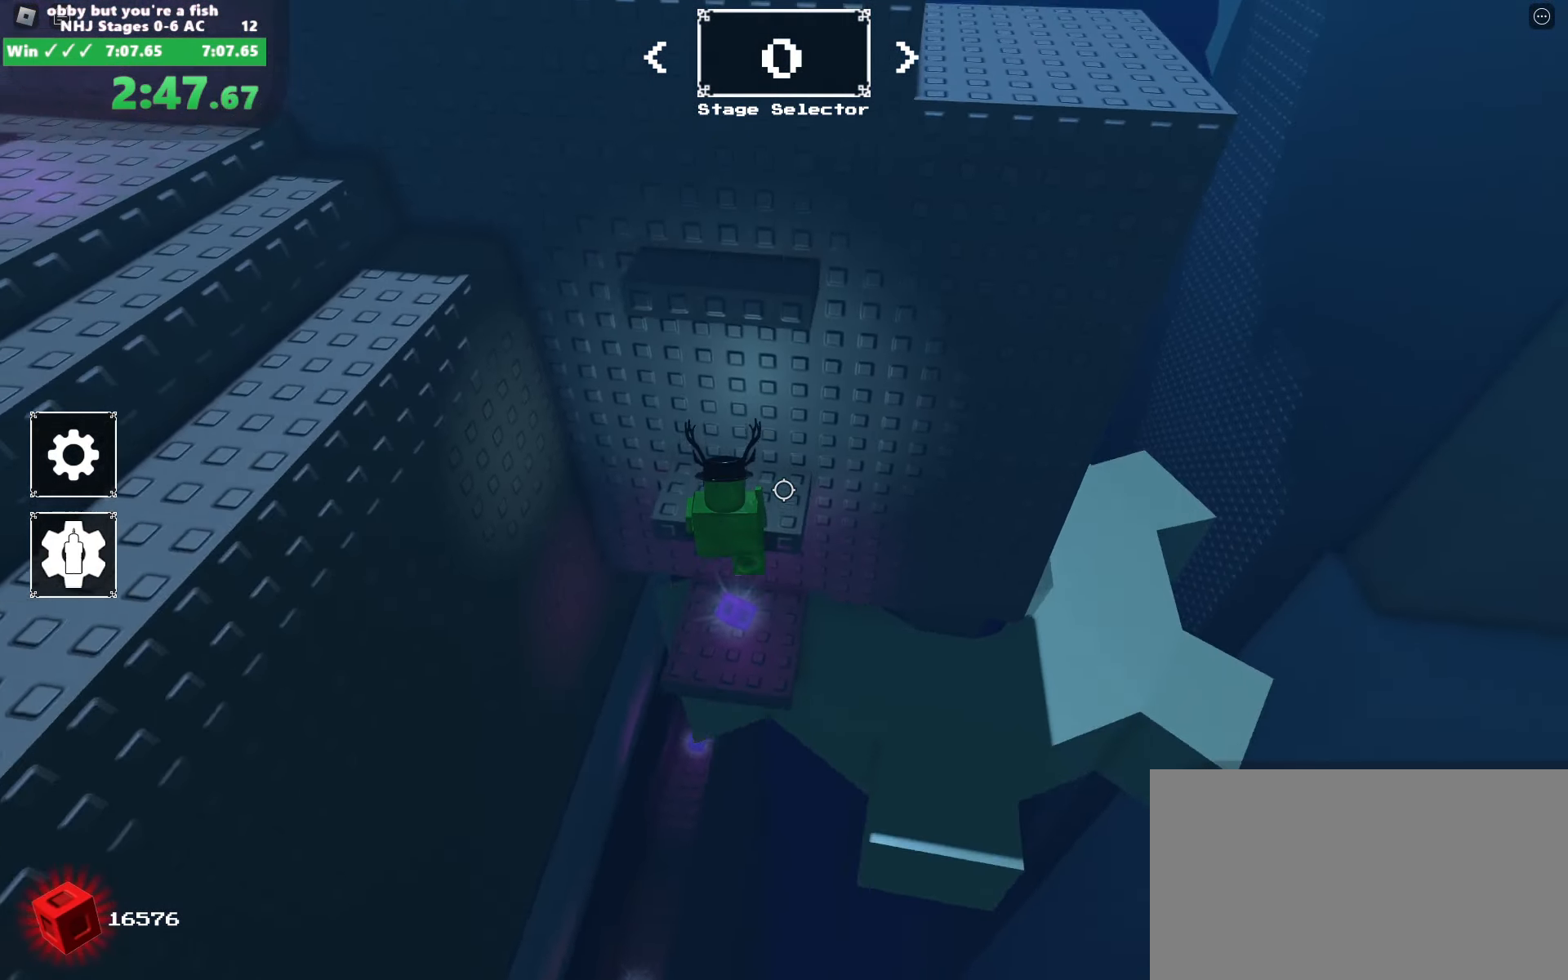
{"keys": ["a", "space"], "mouse": ["right"], "events": [[67, "w", "up"], [300, "a", "down"], [350, "w", "down"], [434, "w", "up"], [500, "space", "down"]]}
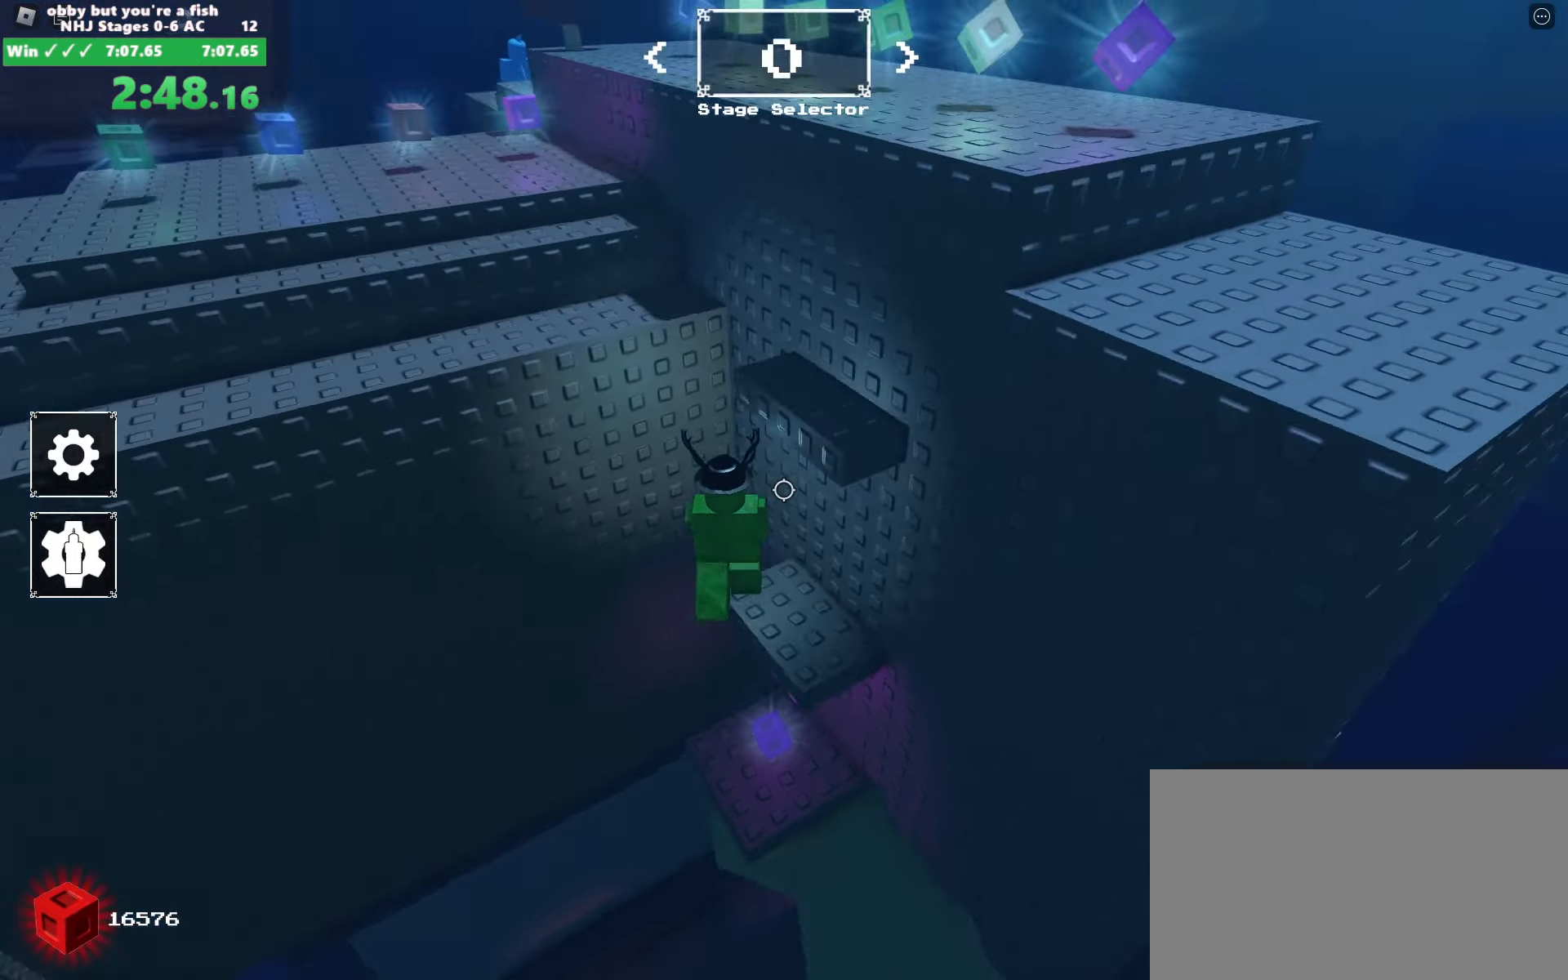
{"keys": ["a"], "mouse": ["right"], "events": [[134, "space", "up"]]}
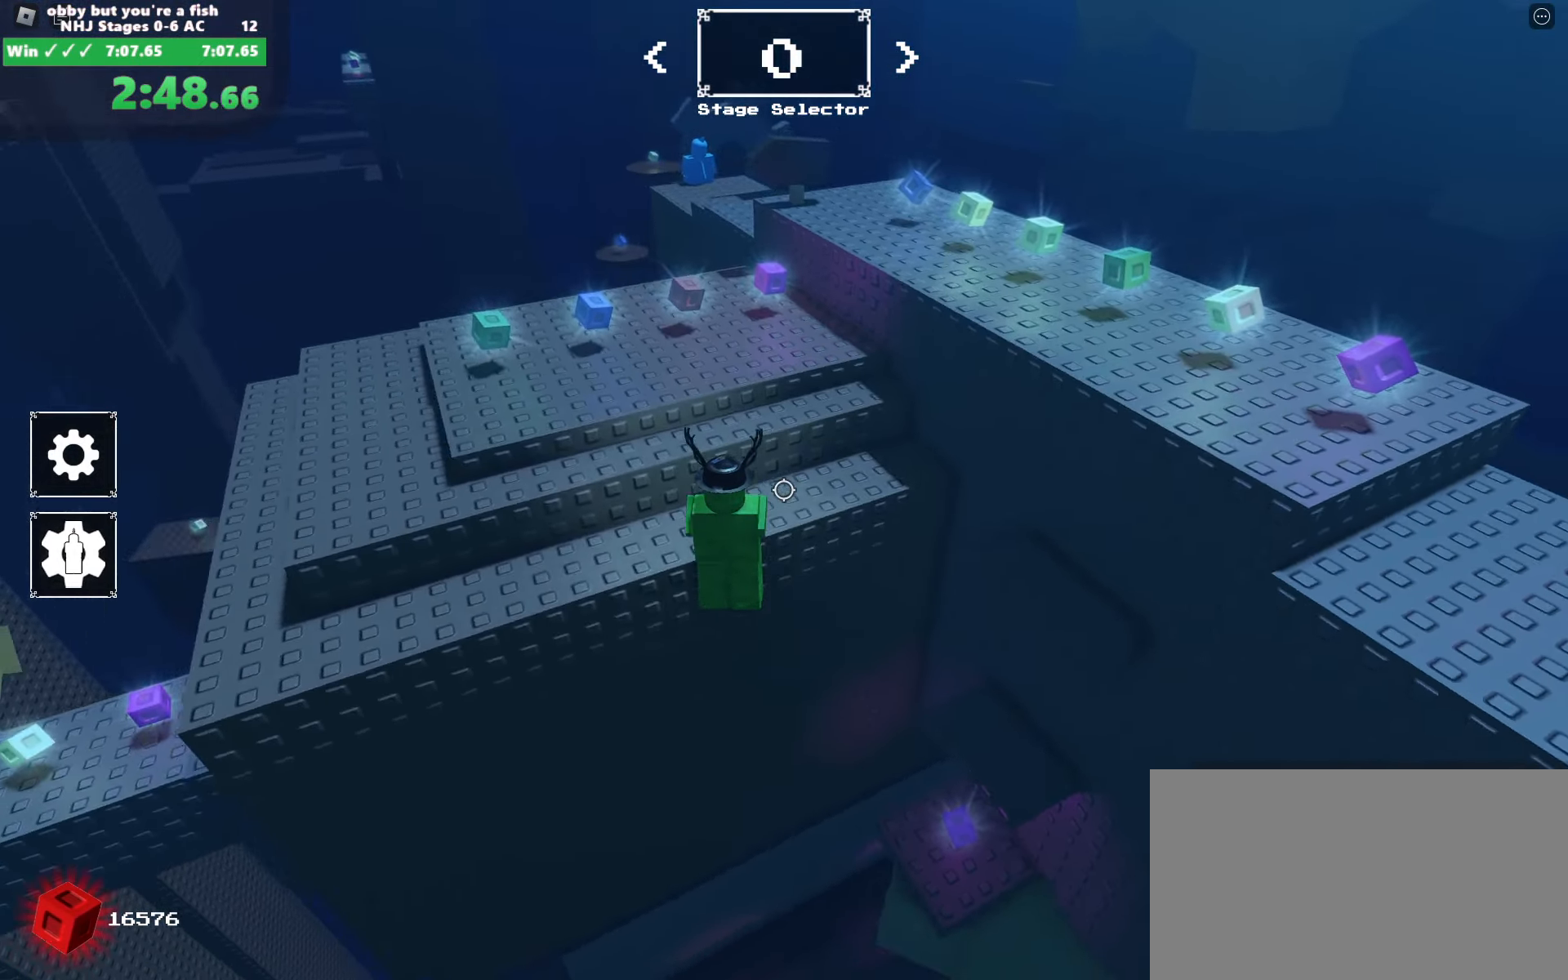
{"keys": ["w"], "mouse": ["right"], "events": [[50, "w", "down"], [150, "a", "up"]]}
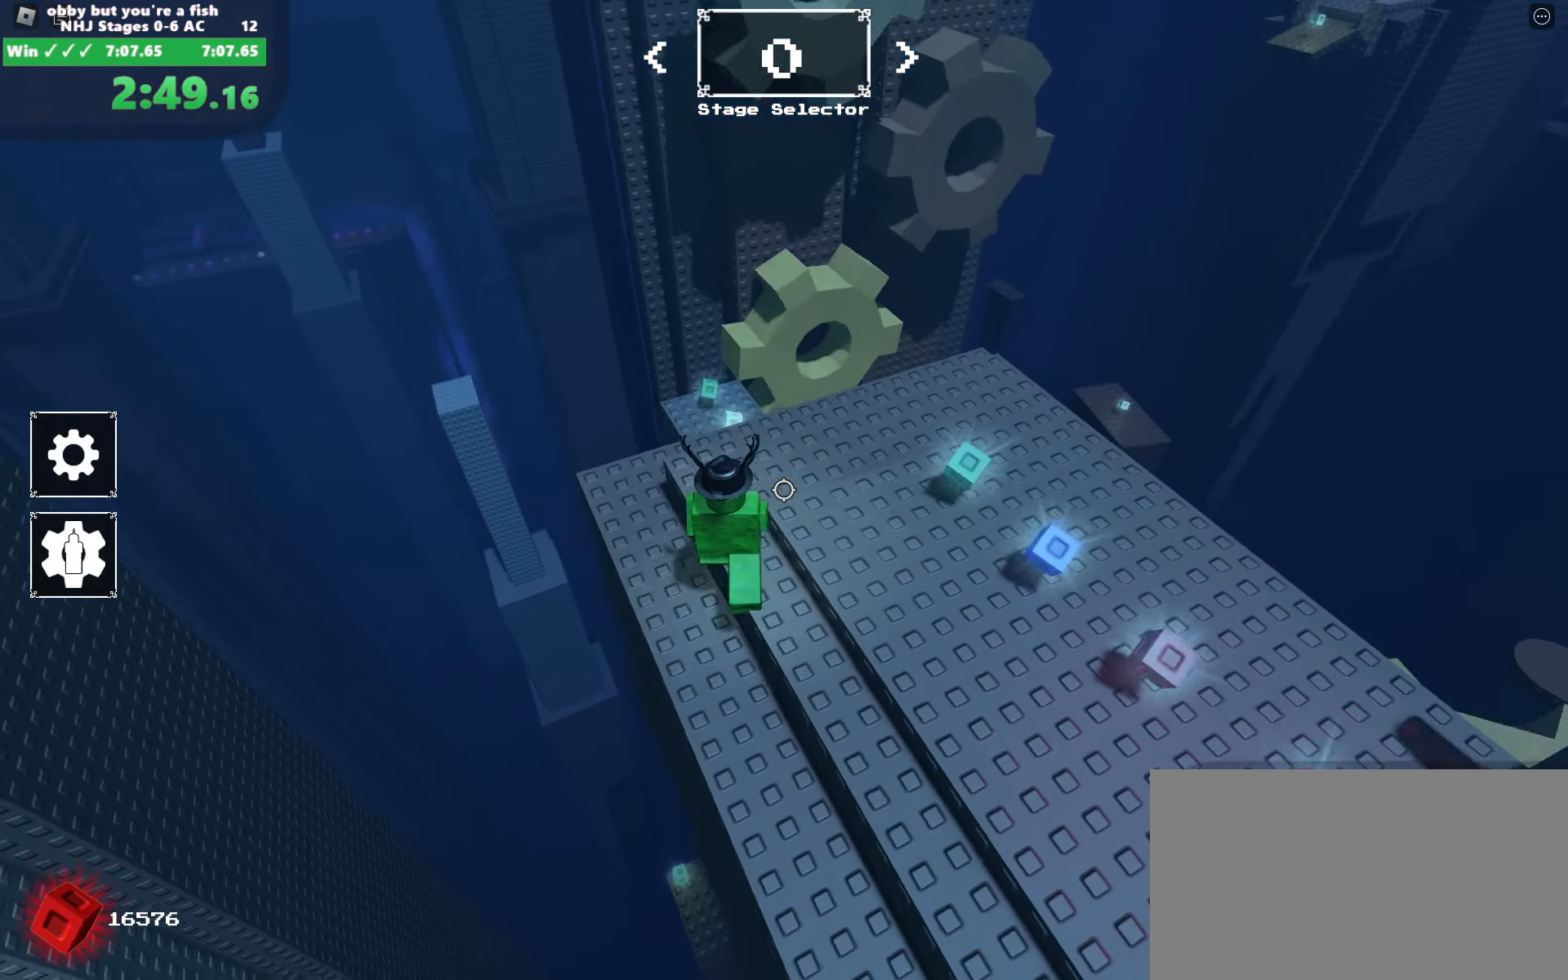
{"keys": ["space", "w"], "mouse": ["right"], "events": [[67, "shift", "down"], [200, "shift", "up"], [484, "space", "down"]]}
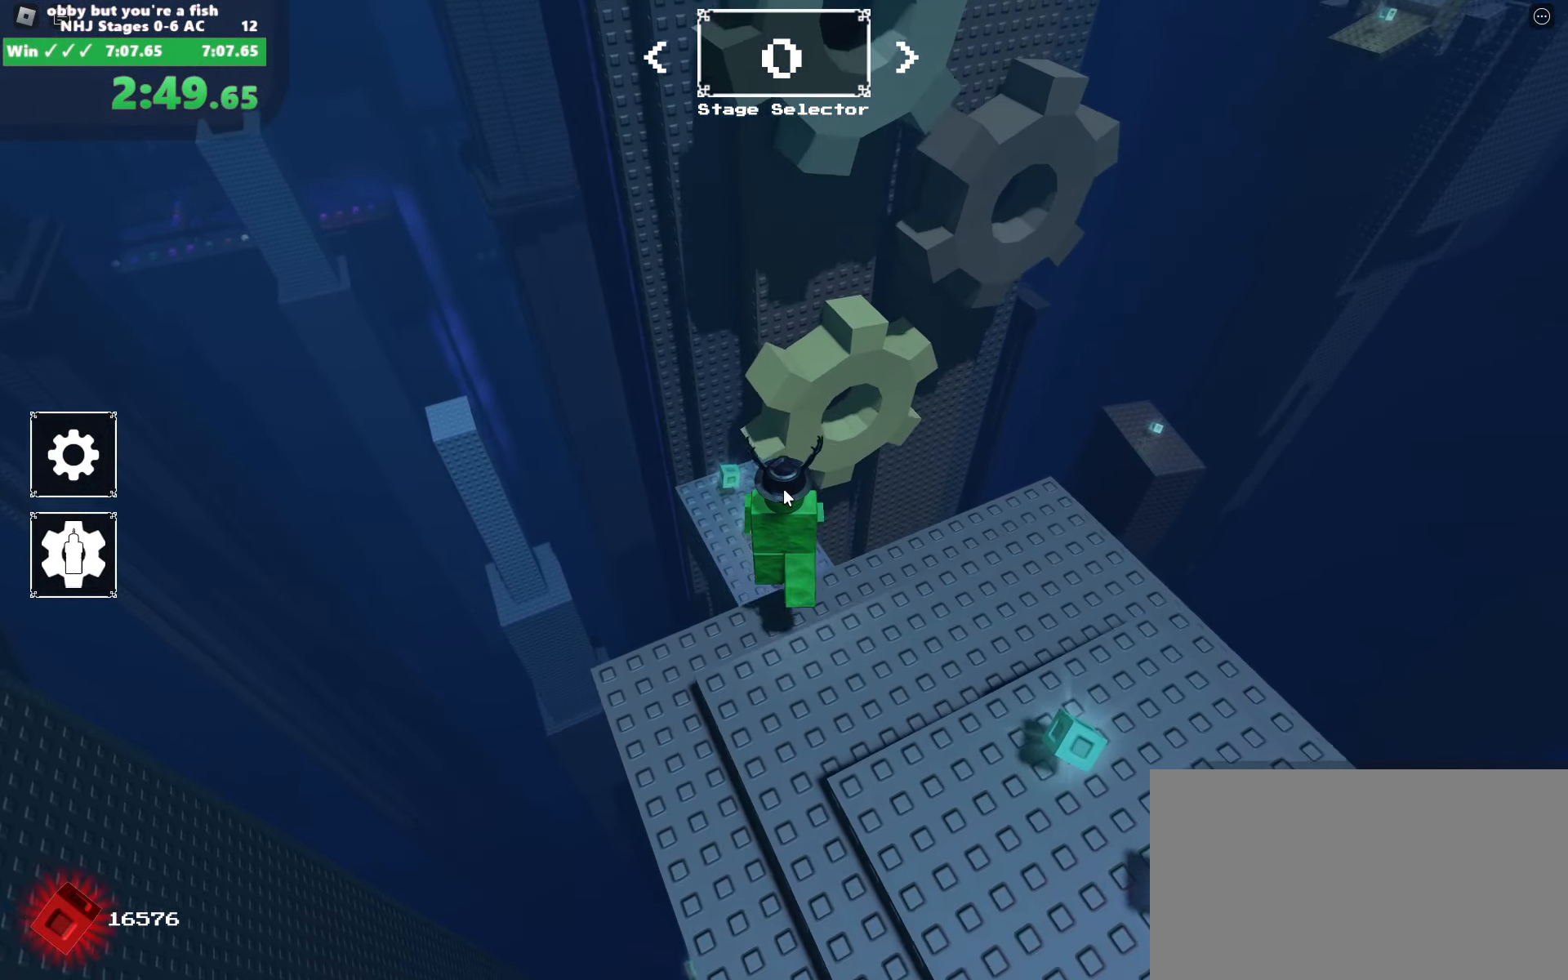
{"keys": ["space", "w"], "mouse": ["right"], "events": [[167, "shift", "down"], [267, "shift", "up"]]}
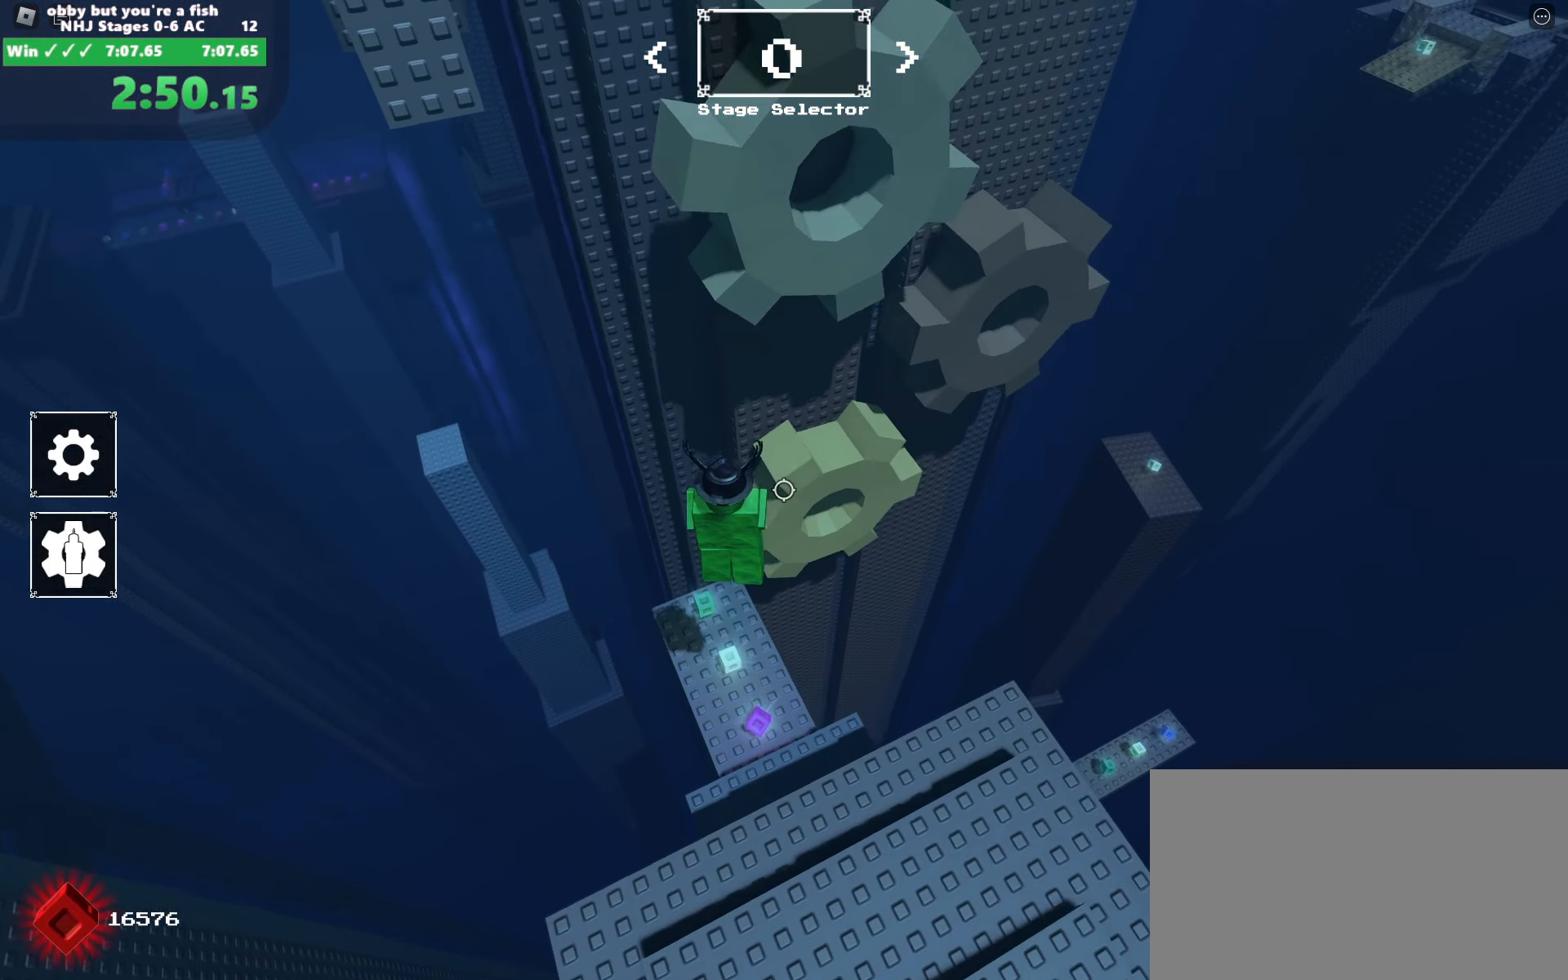
{"keys": ["w"], "mouse": ["right"], "events": [[417, "space", "up"]]}
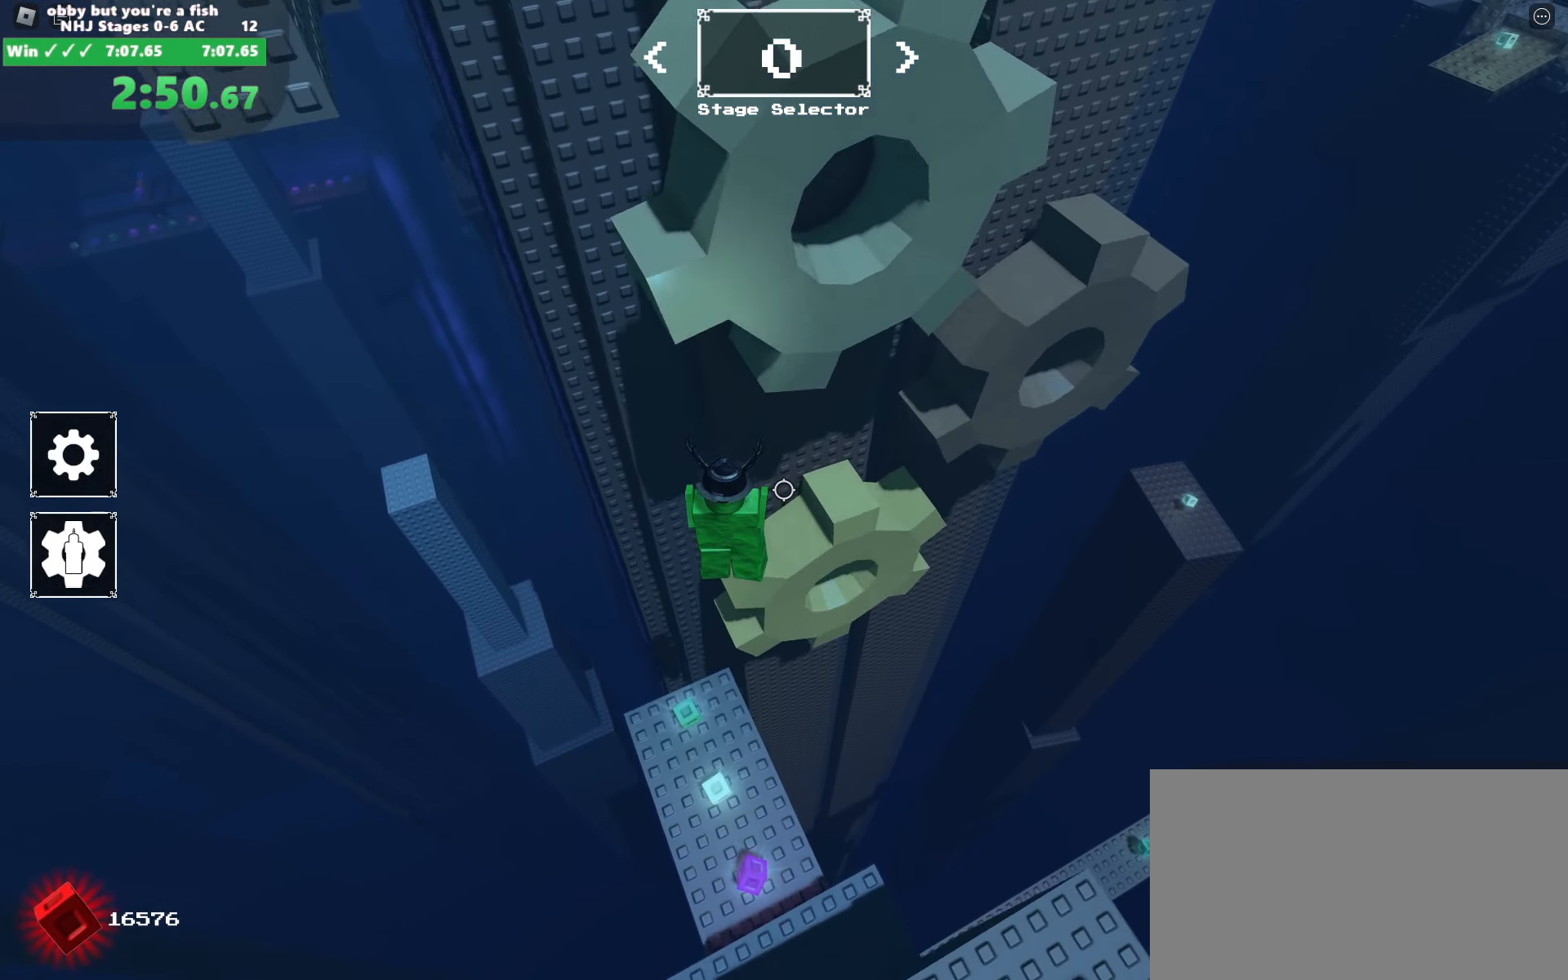
{"keys": ["w"], "mouse": ["right"], "events": []}
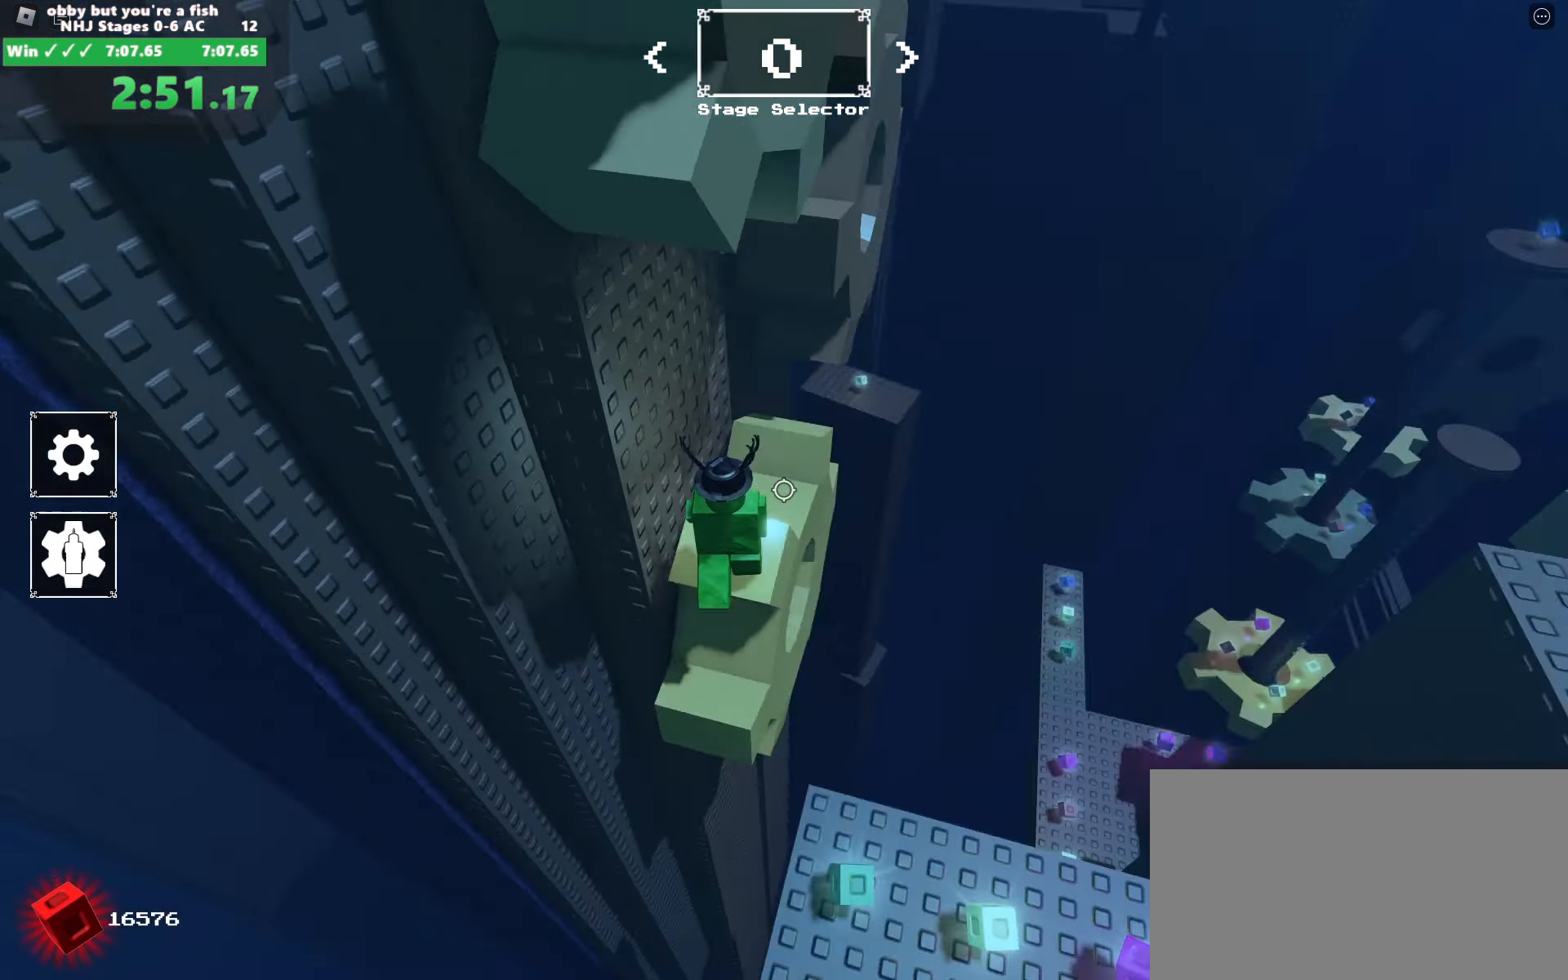
{"keys": ["w"], "mouse": ["right"], "events": [[34, "space", "down"], [217, "space", "up"]]}
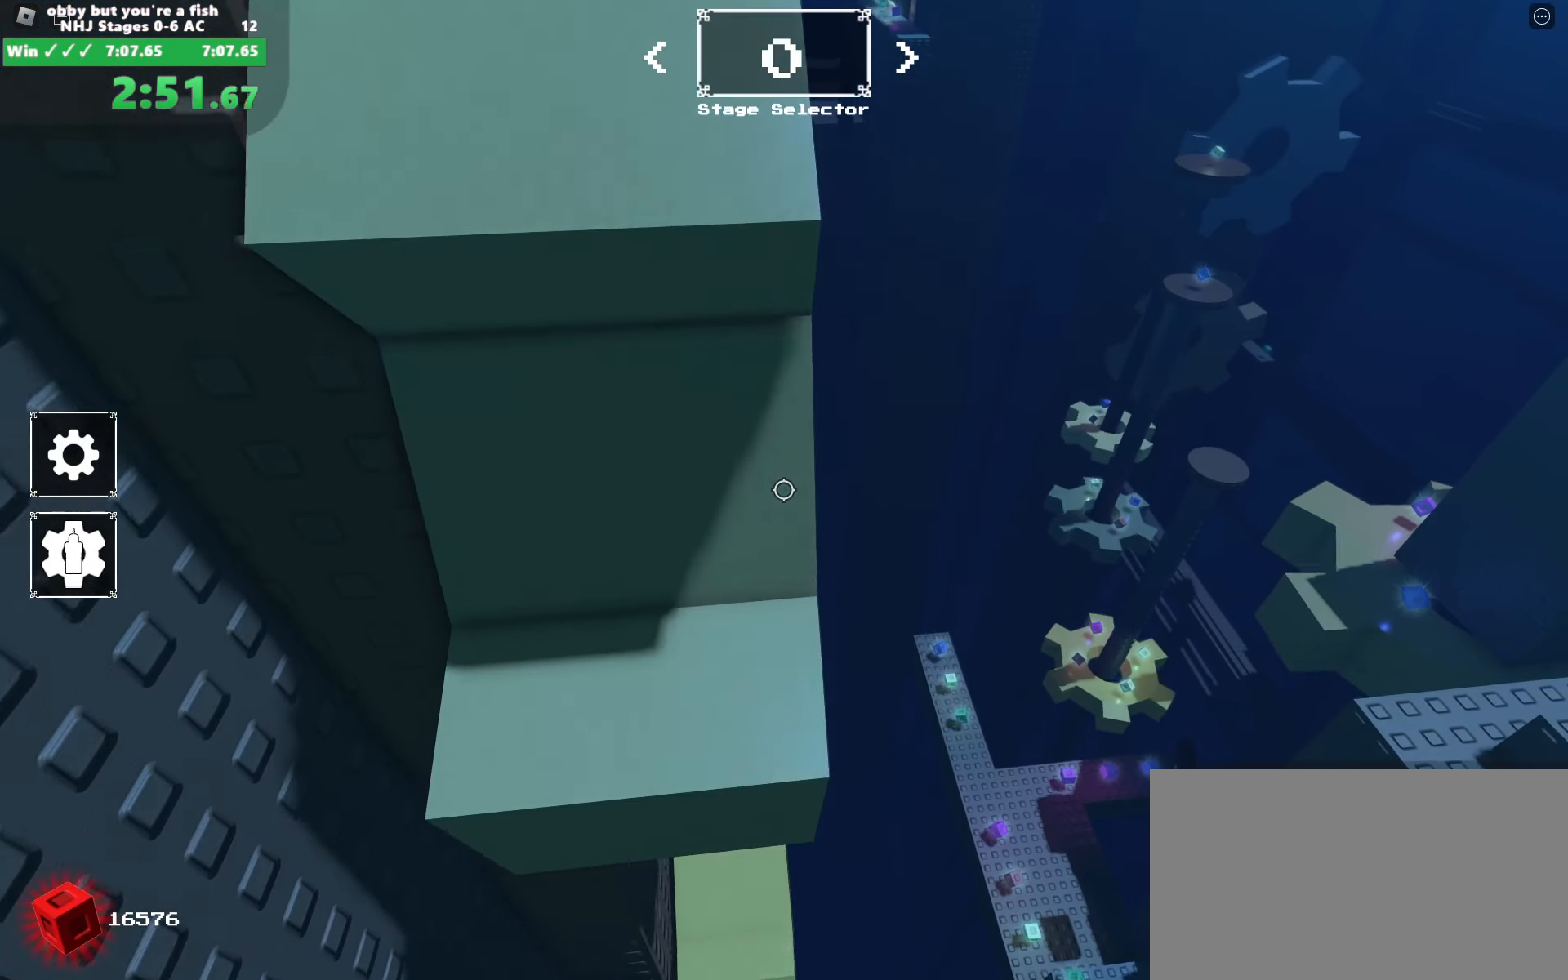
{"keys": ["w"], "mouse": ["right"], "events": [[184, "d", "down"], [284, "space", "down"], [284, "w", "up"], [417, "space", "up"], [467, "d", "up"], [467, "w", "down"]]}
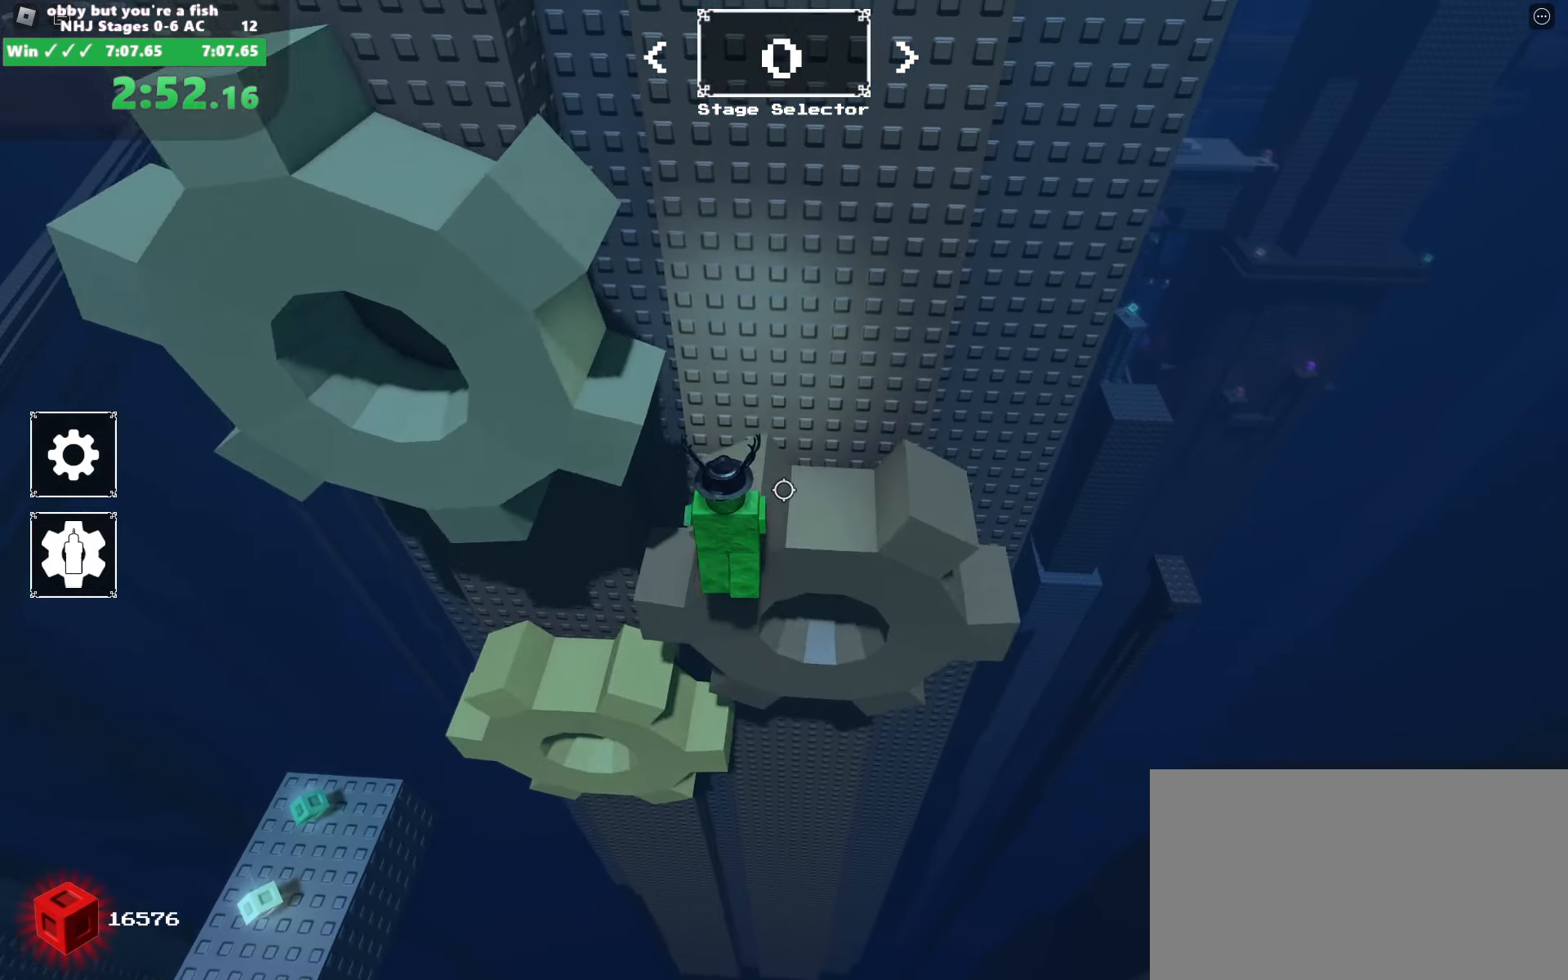
{"keys": ["space"], "mouse": ["right"], "events": [[17, "a", "down"], [67, "a", "up"], [117, "d", "down"], [200, "d", "up"], [334, "a", "down"], [334, "w", "up"], [384, "a", "up"], [384, "space", "down"]]}